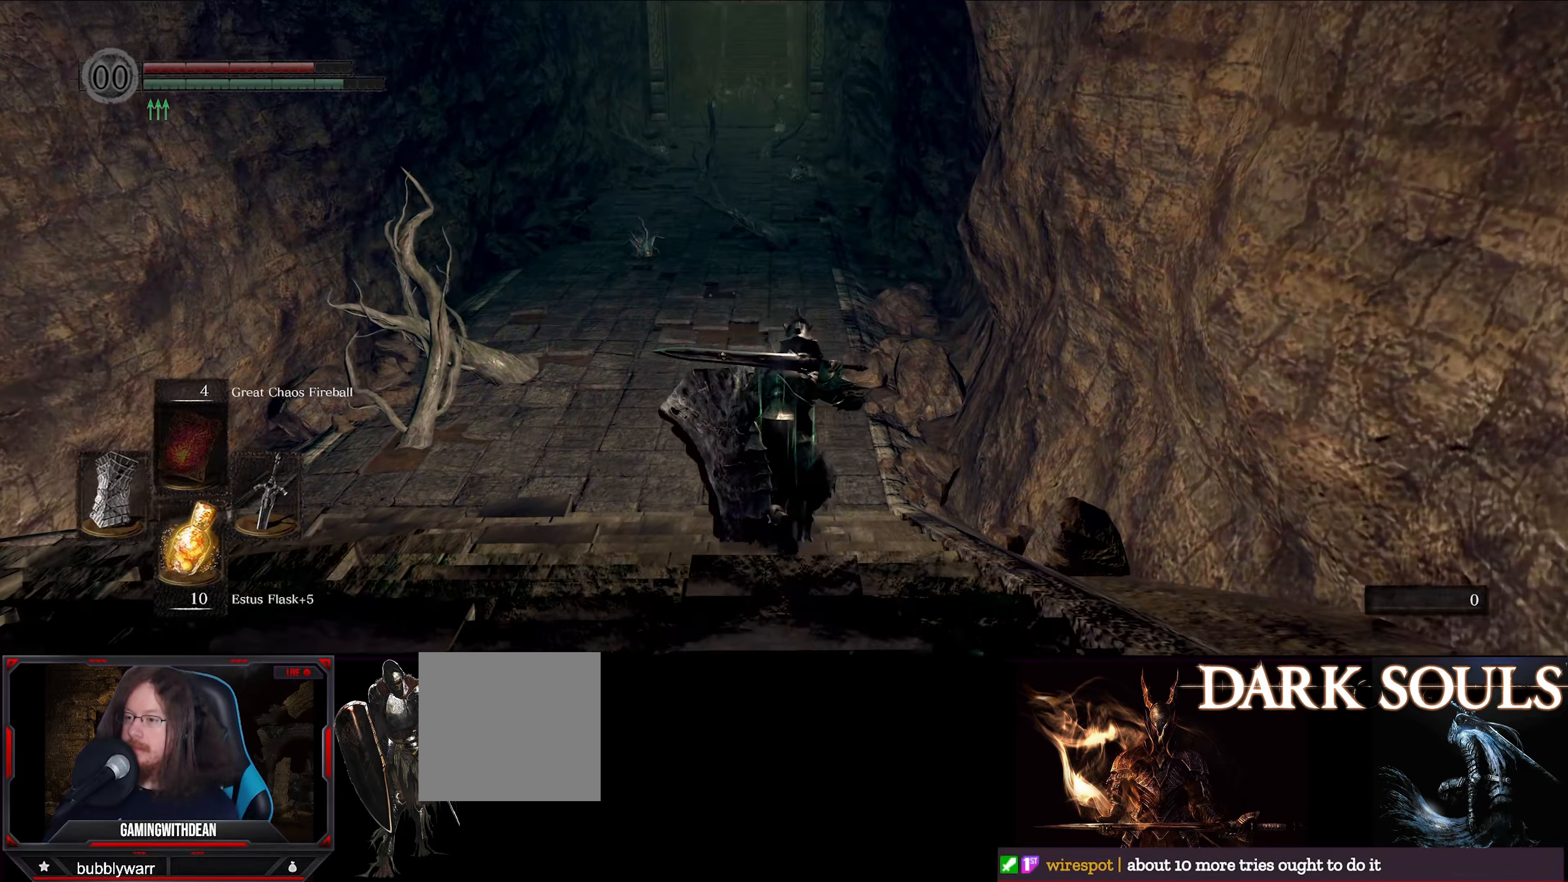
Gameplay with a controller (Xbox layout); each line is a JSON object with the inputs held at the frame after it. "events" lists button and stick changes between this image and that frame as [ms after this image, input, new state], when the widget could be followed in between. Not read: L3 R3.
{"buttons": ["B"], "left_stick": "up", "right_stick": "center", "events": [[234, "right_stick", "up"], [500, "right_stick", "center"]]}
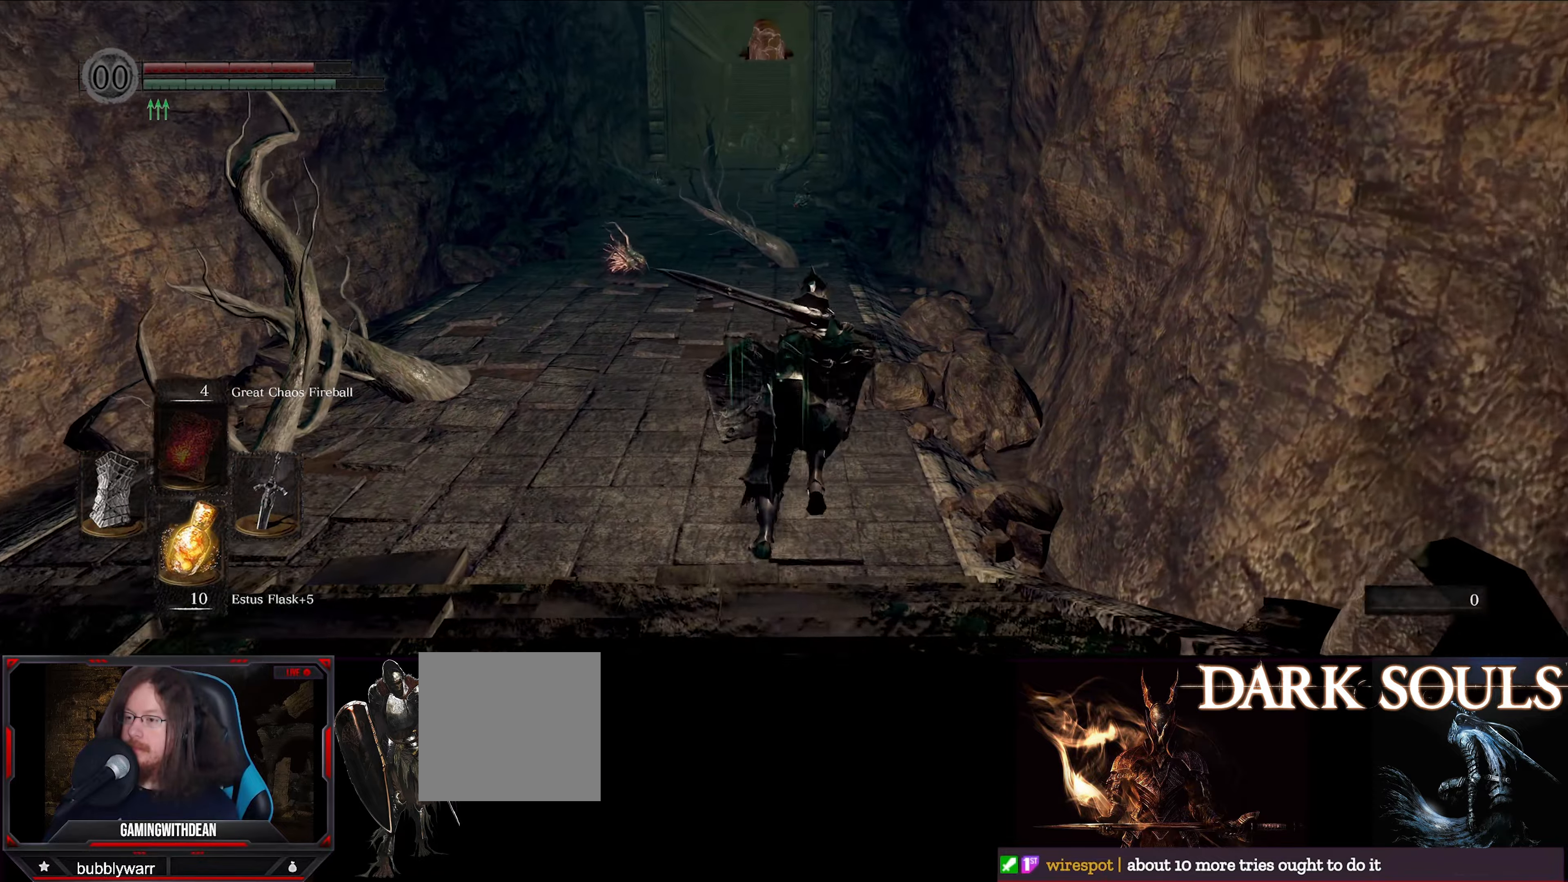
{"buttons": ["B"], "left_stick": "up", "right_stick": "center", "events": []}
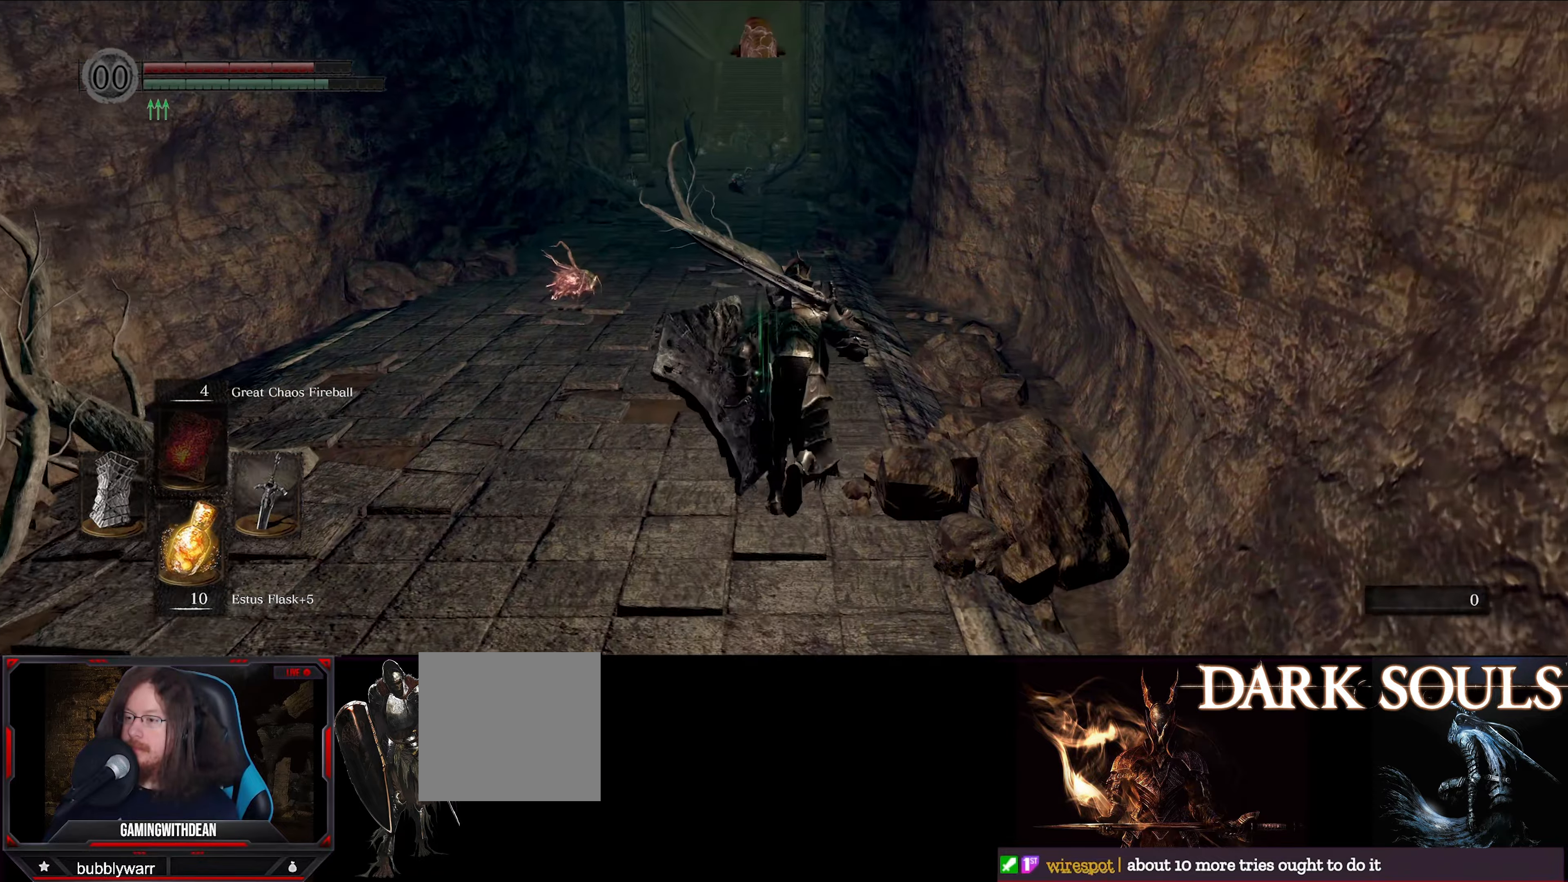
{"buttons": ["B"], "left_stick": "up", "right_stick": "center", "events": []}
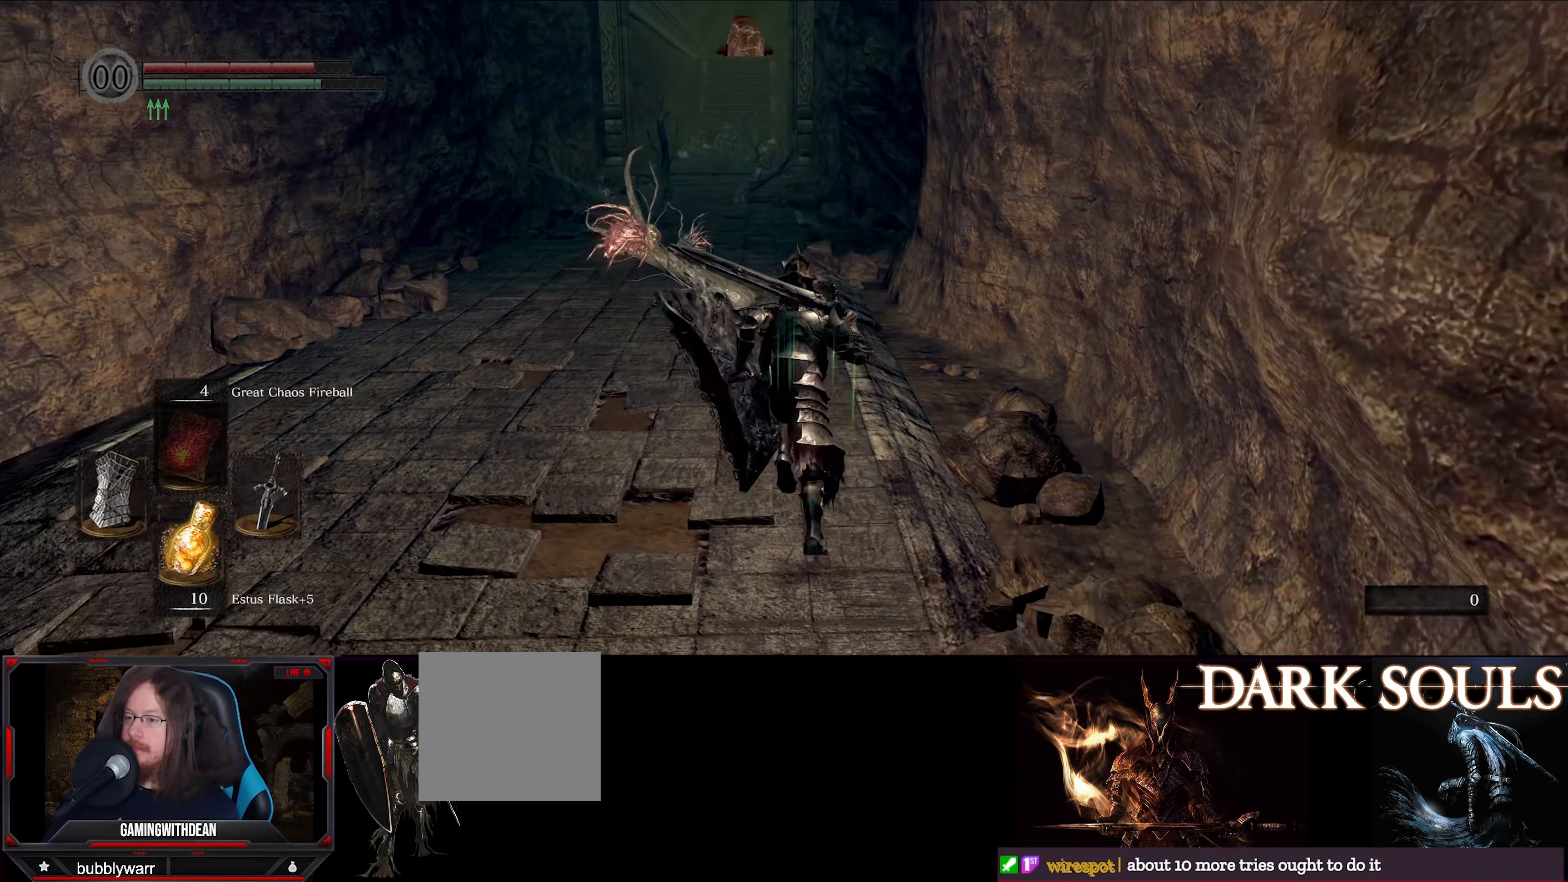
{"buttons": ["B"], "left_stick": "up", "right_stick": "center", "events": []}
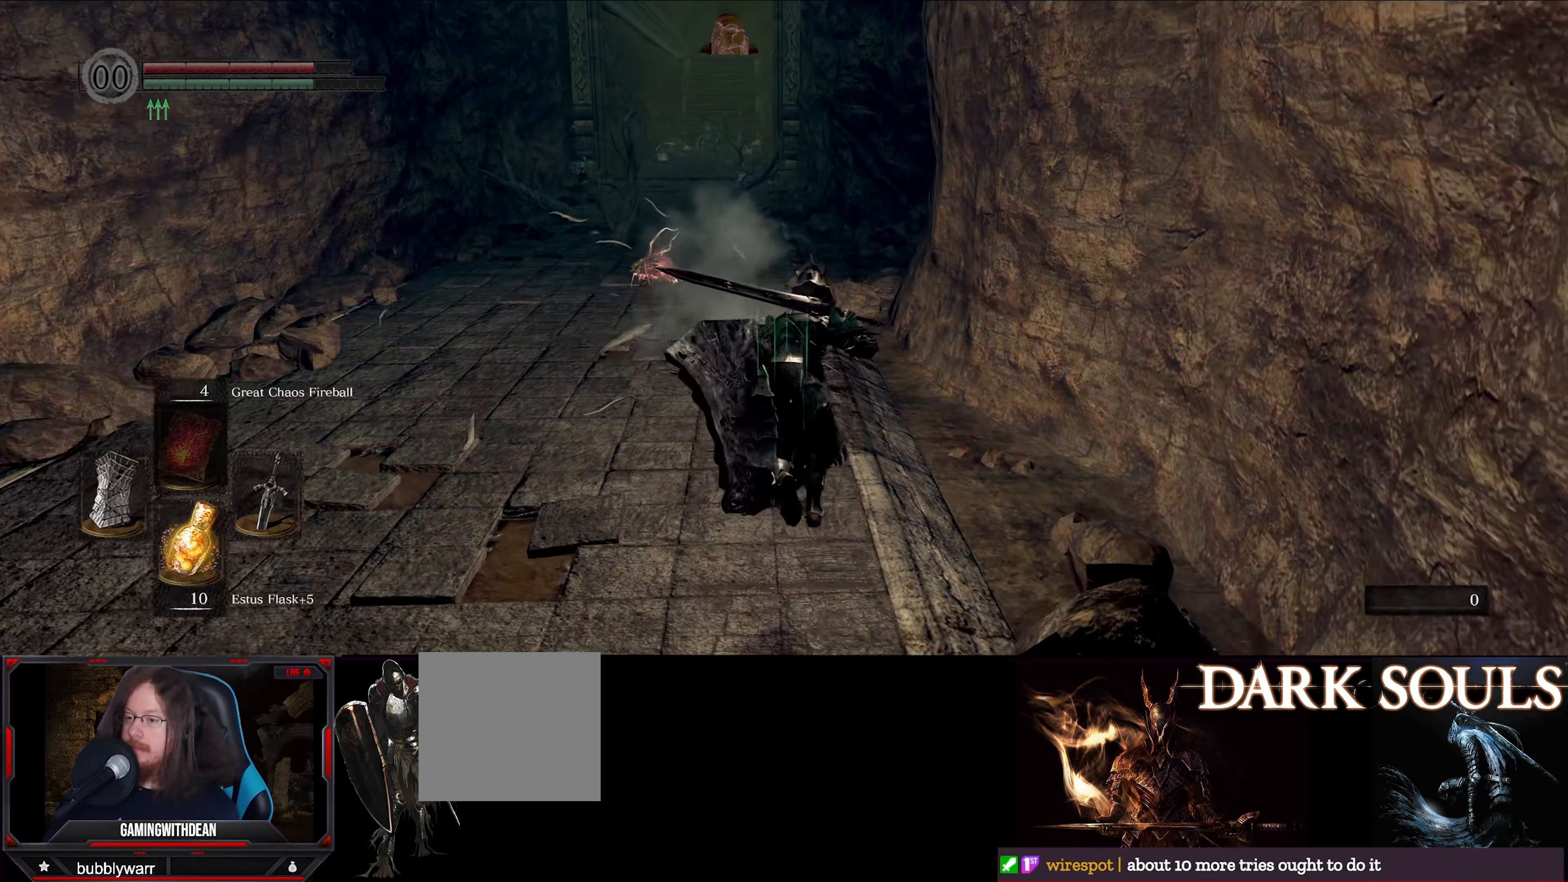
{"buttons": ["B"], "left_stick": "up", "right_stick": "center", "events": []}
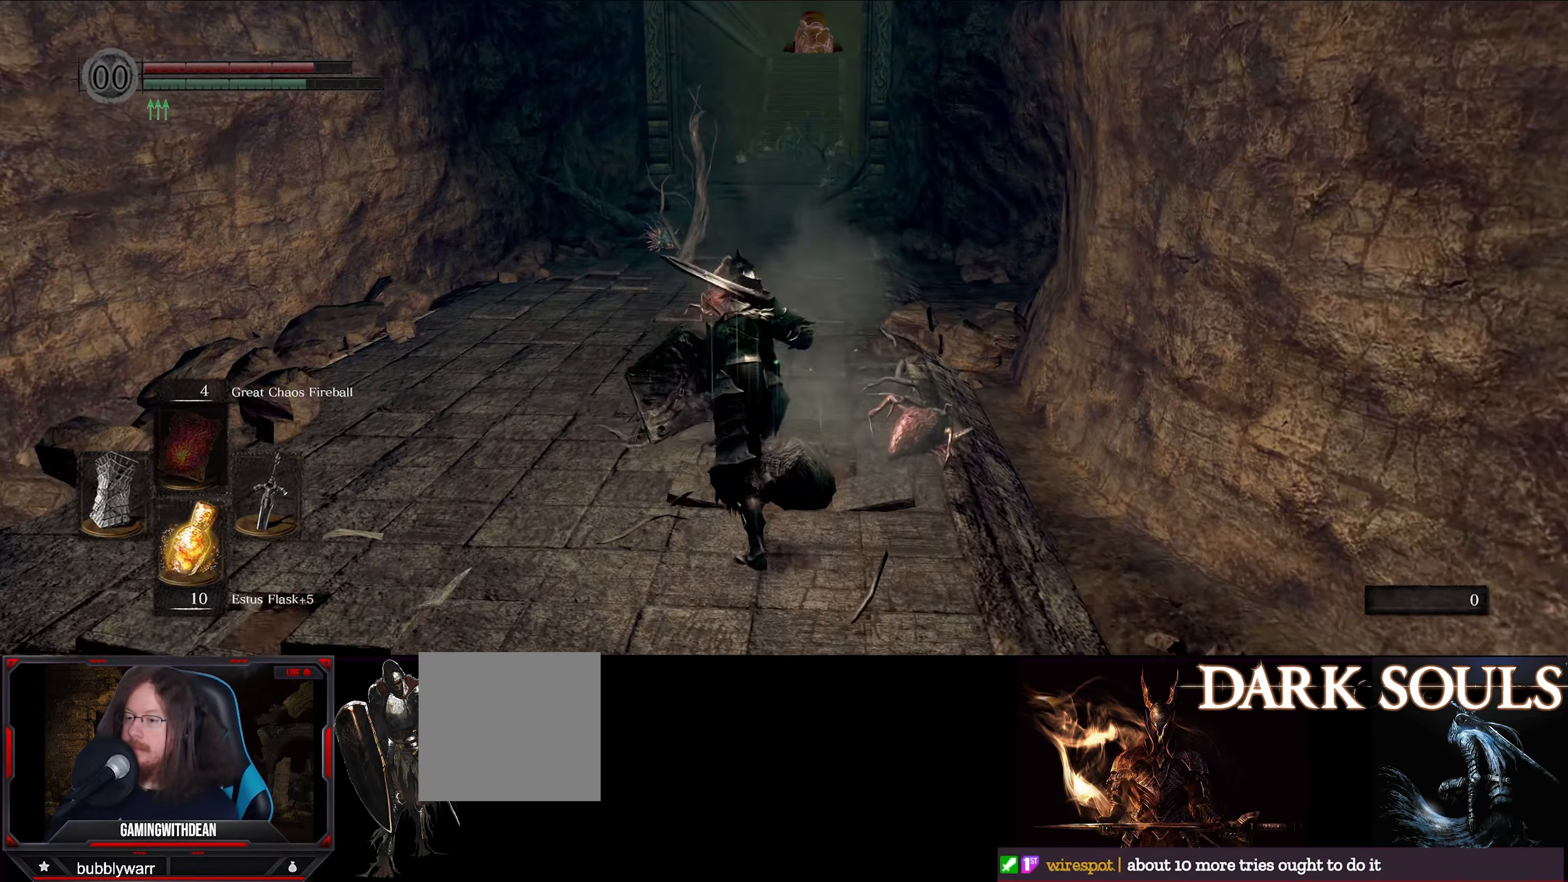
{"buttons": ["B"], "left_stick": "up", "right_stick": "center", "events": []}
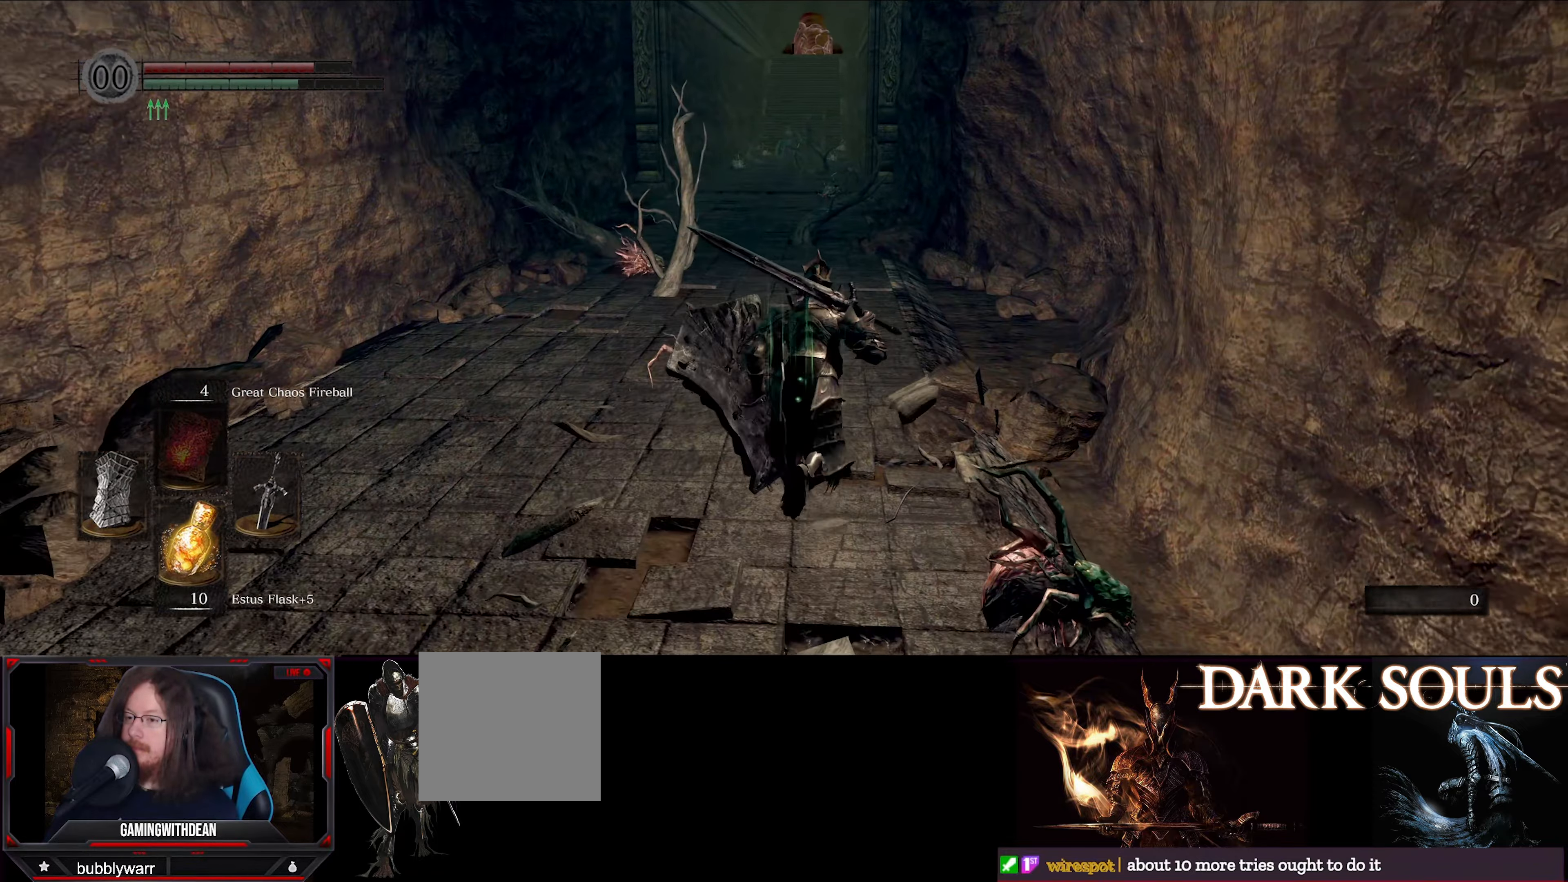
{"buttons": ["B"], "left_stick": "up", "right_stick": "center", "events": []}
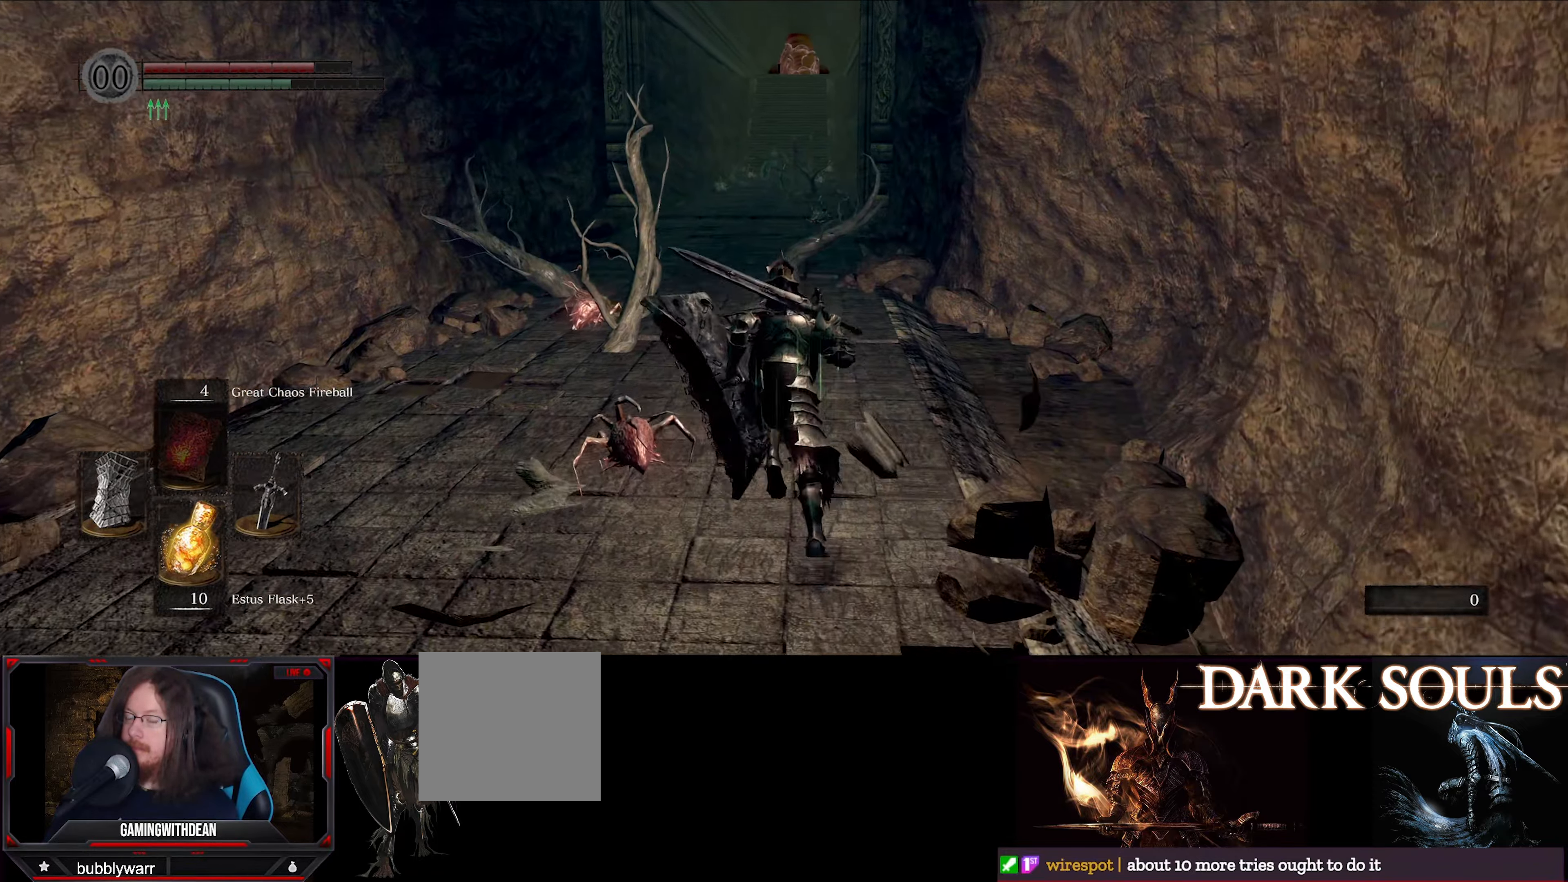
{"buttons": ["B"], "left_stick": "up", "right_stick": "center", "events": []}
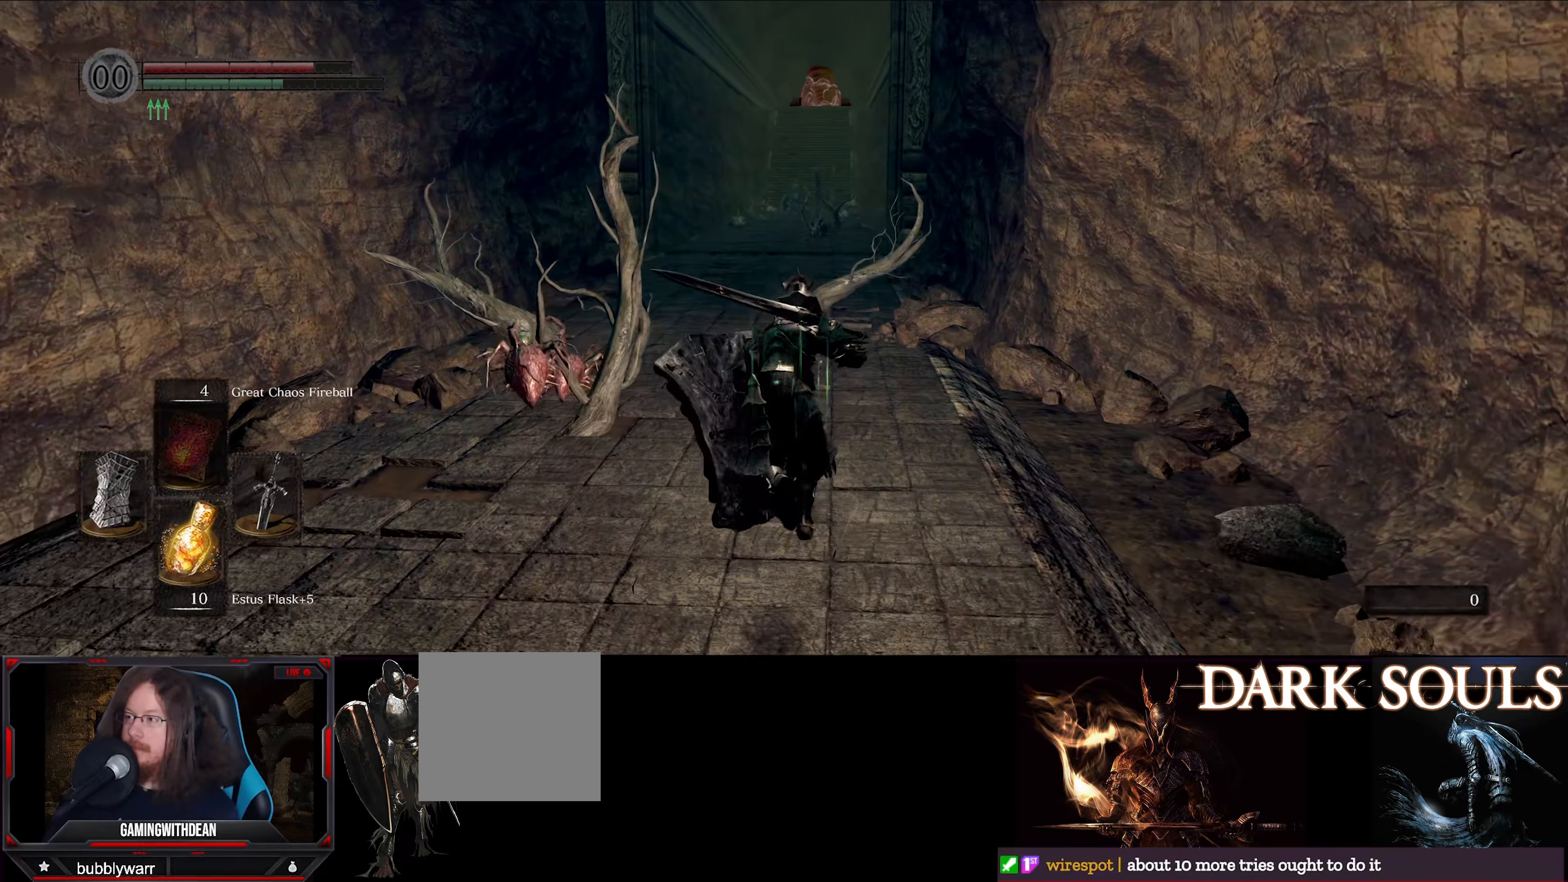
{"buttons": ["B"], "left_stick": "up", "right_stick": "center", "events": []}
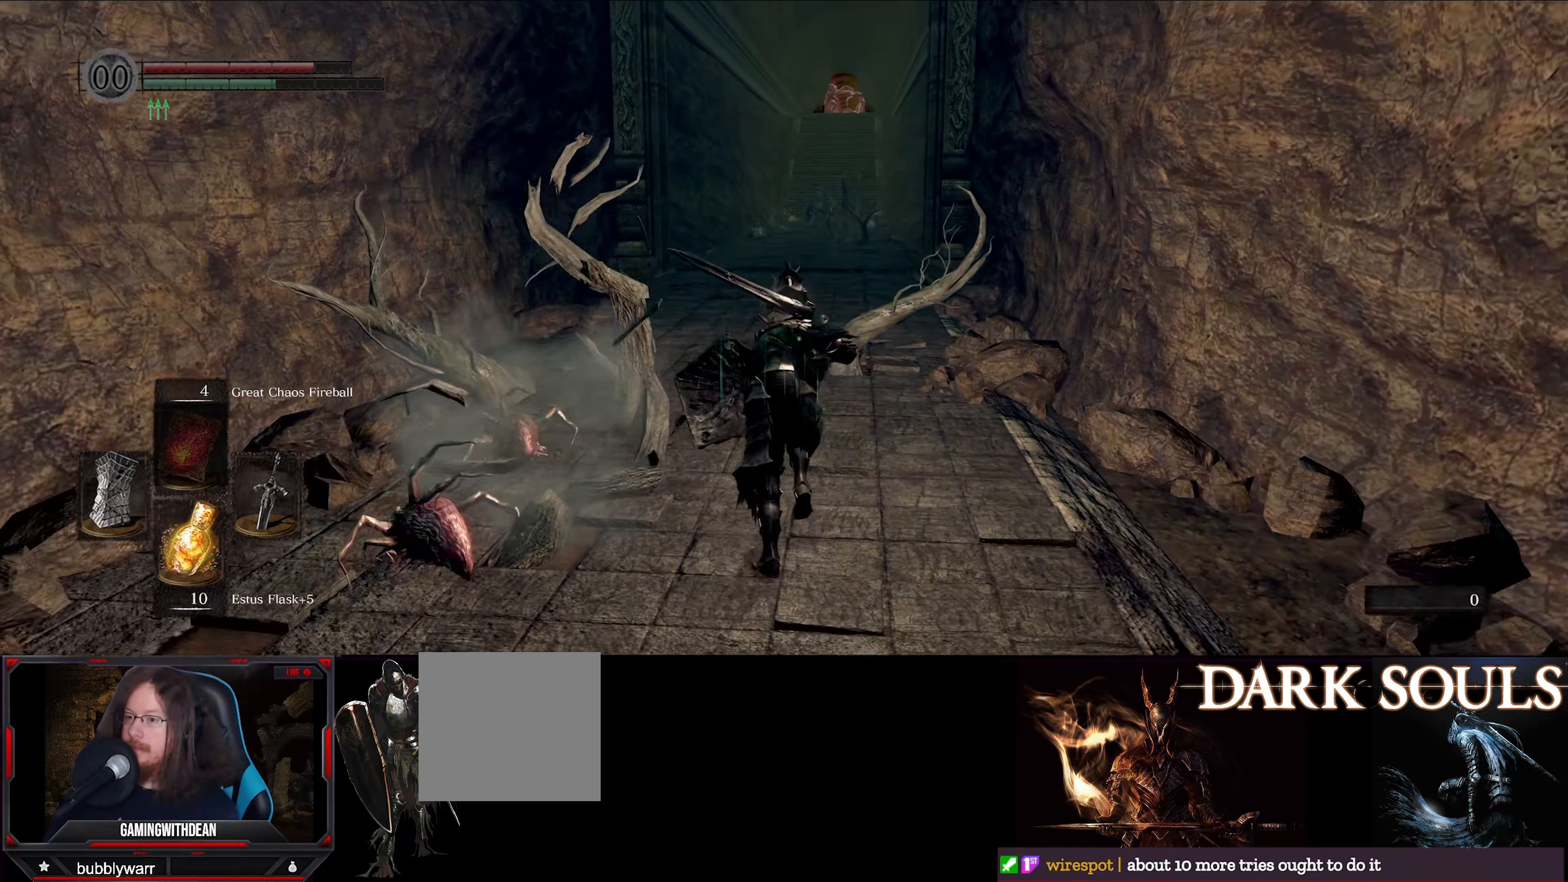
{"buttons": ["B"], "left_stick": "up", "right_stick": "center", "events": []}
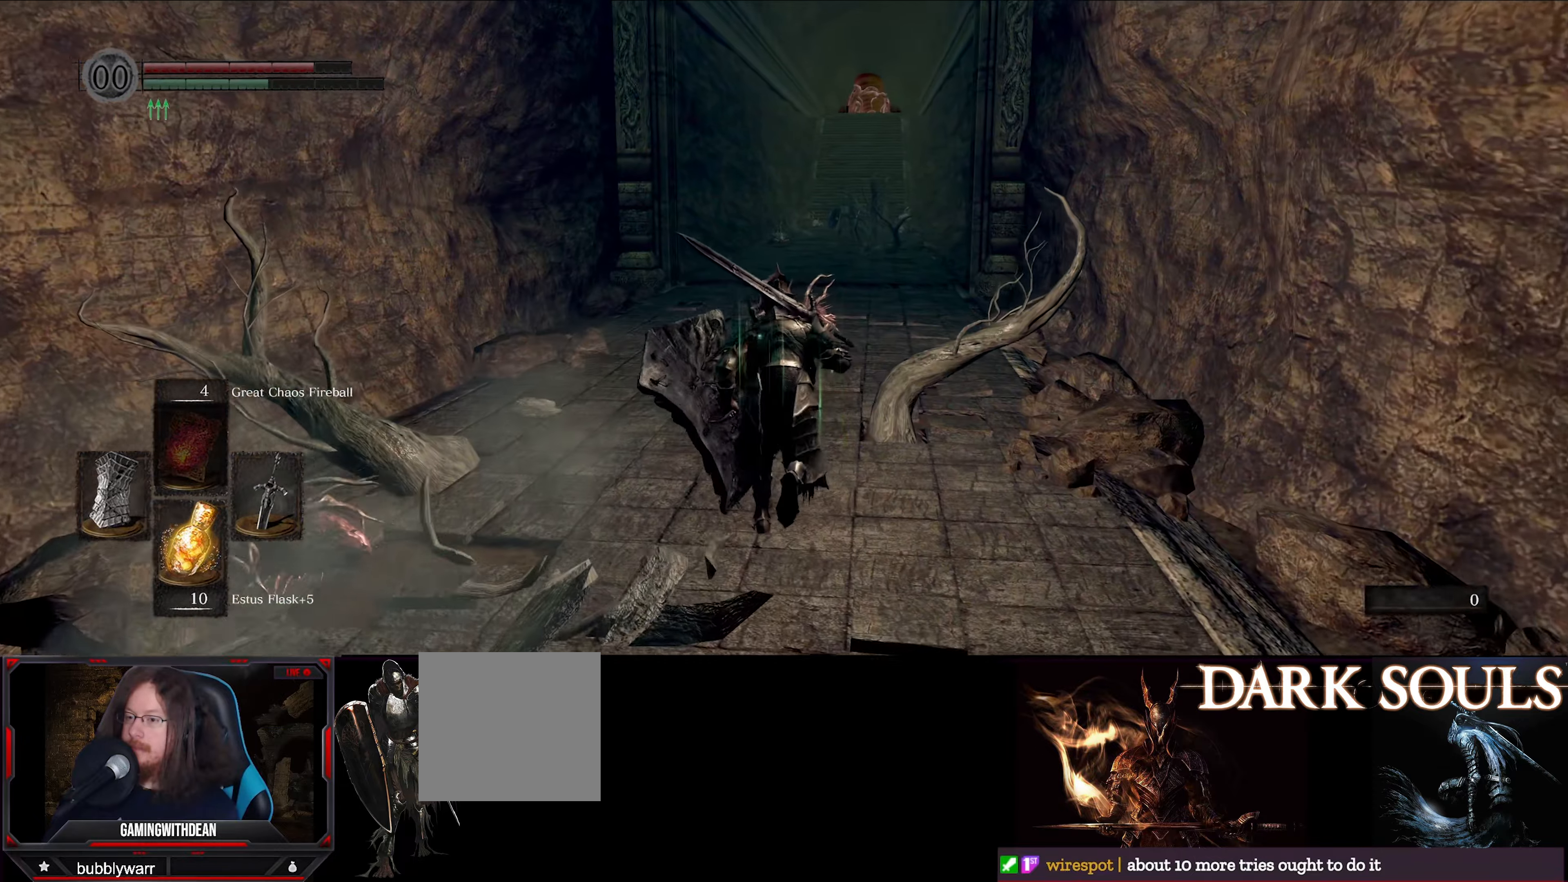
{"buttons": ["B"], "left_stick": "up", "right_stick": "center", "events": []}
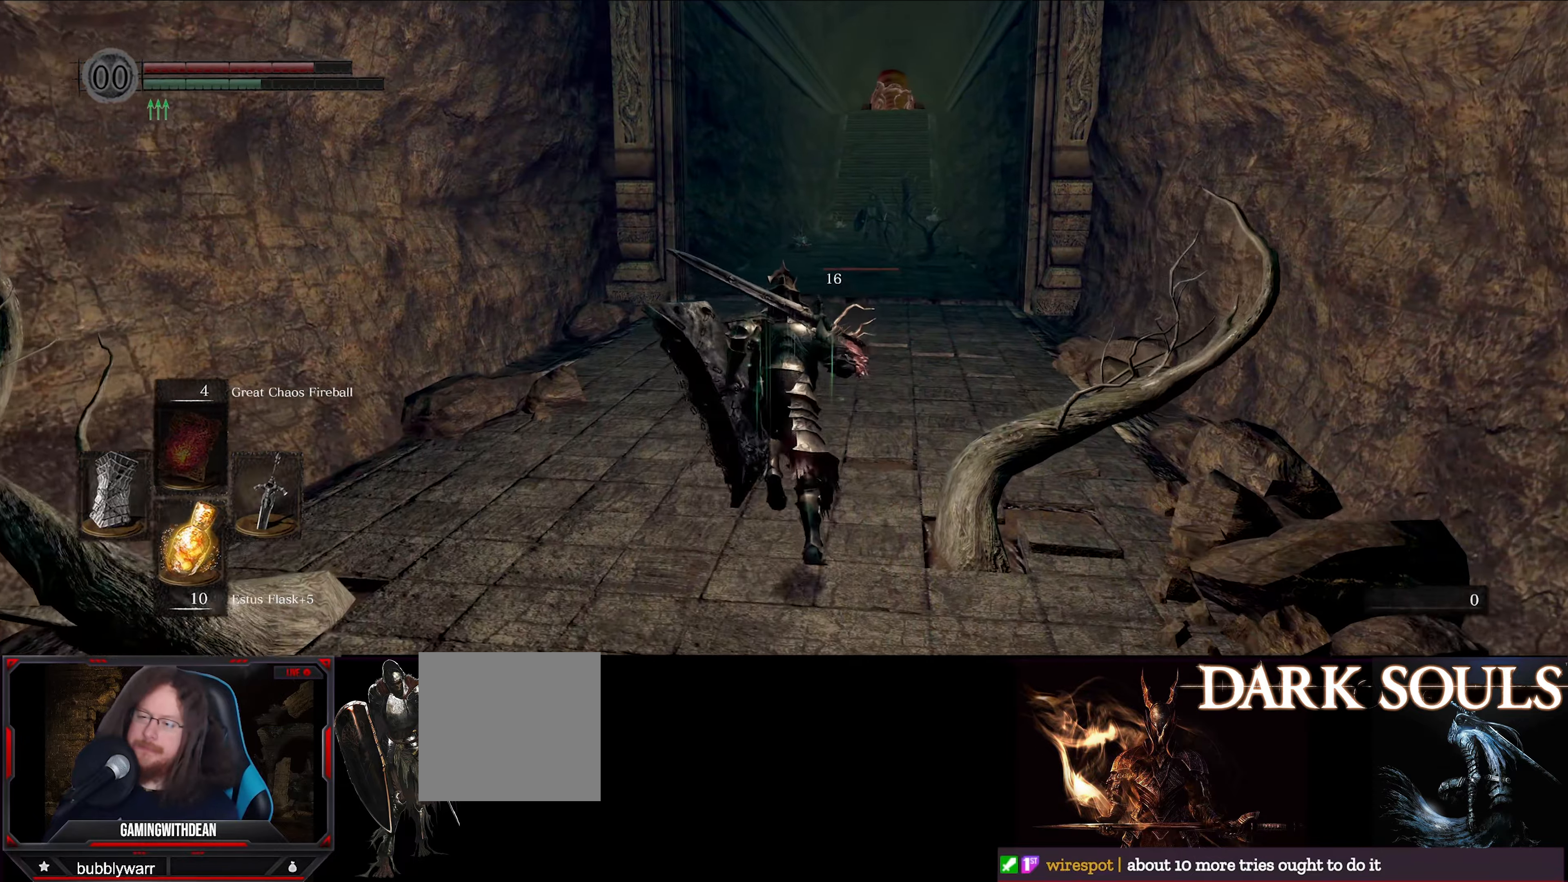
{"buttons": ["B"], "left_stick": "up", "right_stick": "center", "events": []}
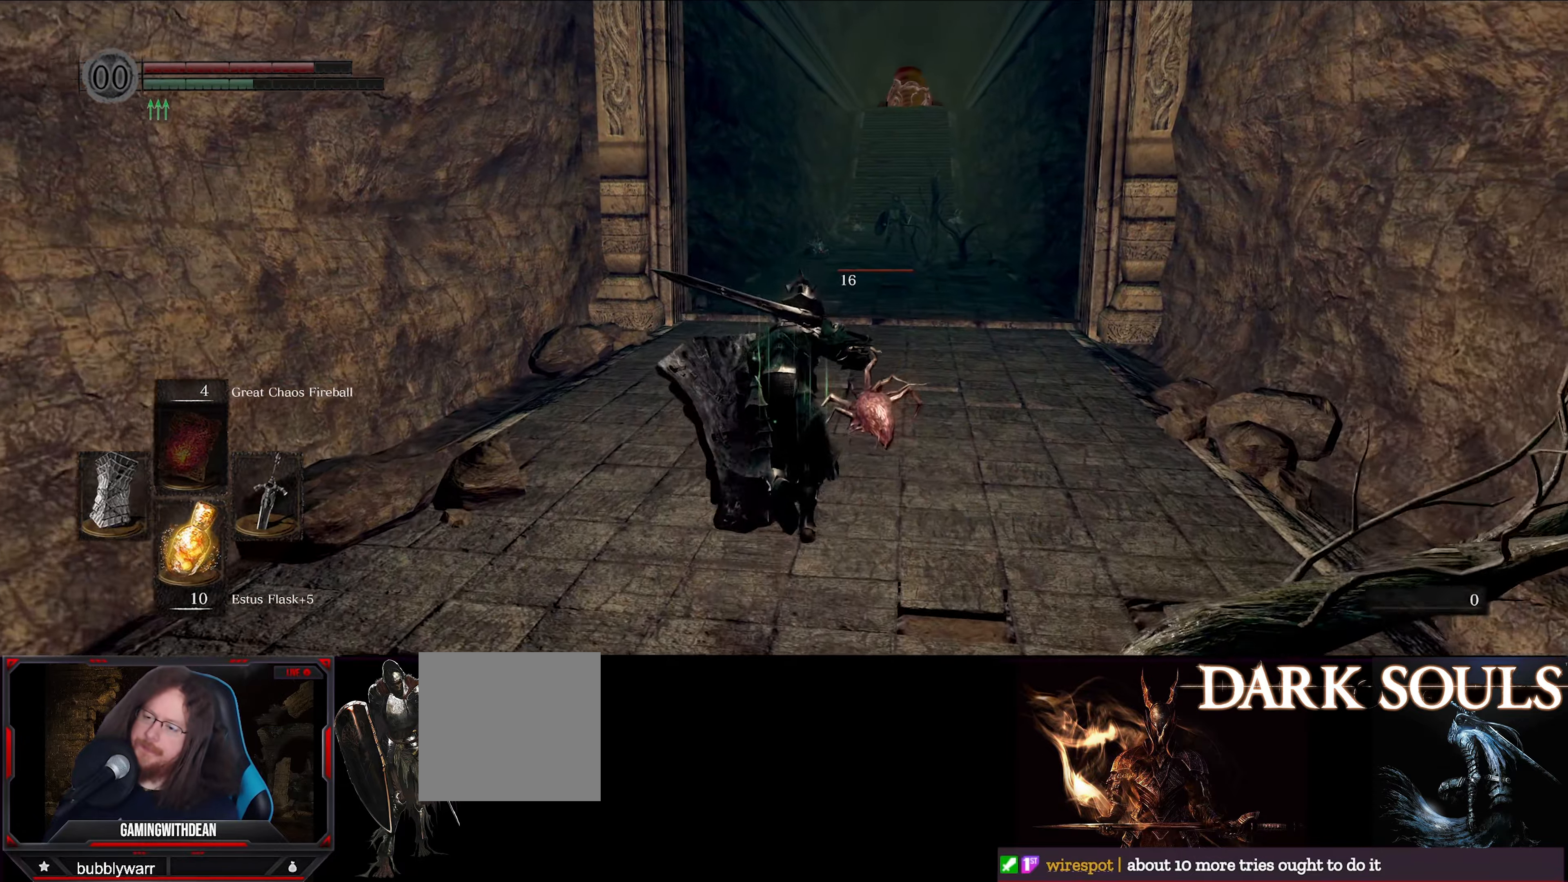
{"buttons": ["B"], "left_stick": "up", "right_stick": "center", "events": []}
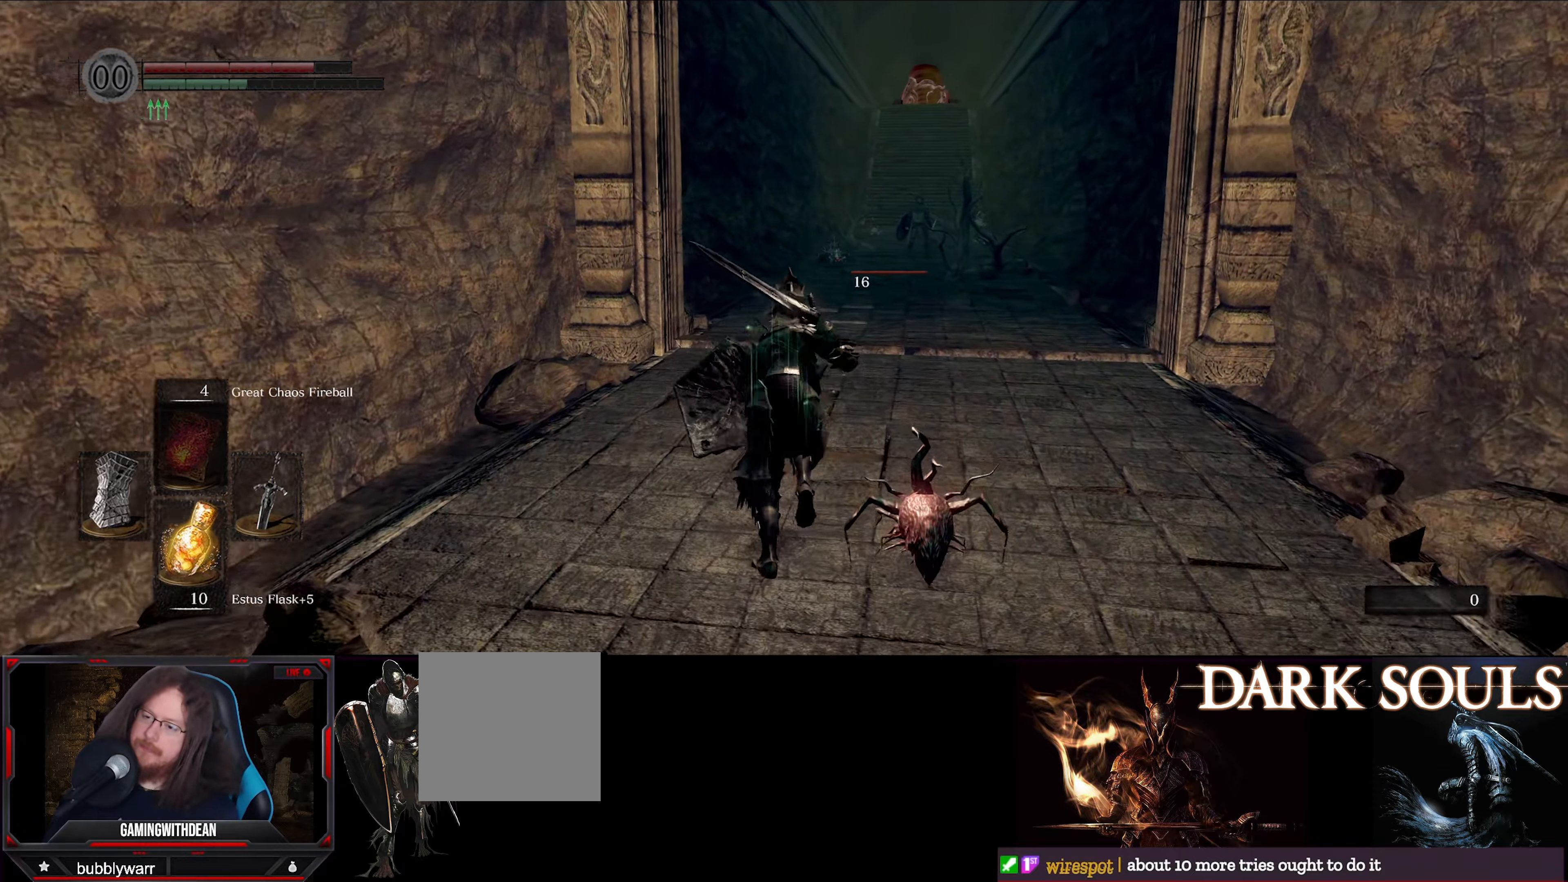
{"buttons": ["B"], "left_stick": "up", "right_stick": "down-right", "events": [[16, "right_stick", "down-right"]]}
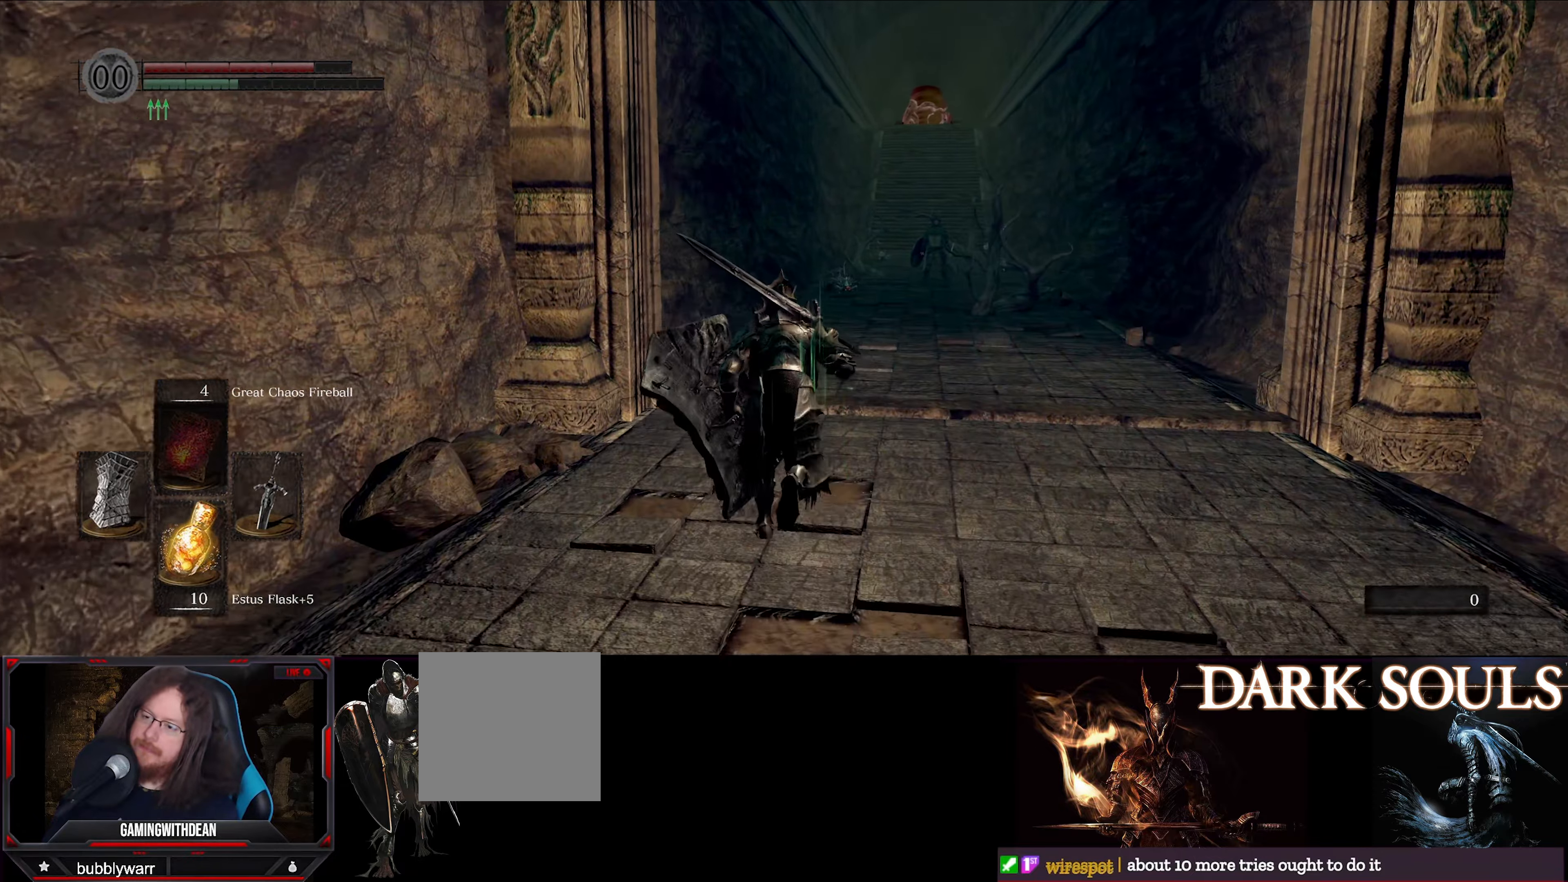
{"buttons": ["B"], "left_stick": "up", "right_stick": "down-right", "events": []}
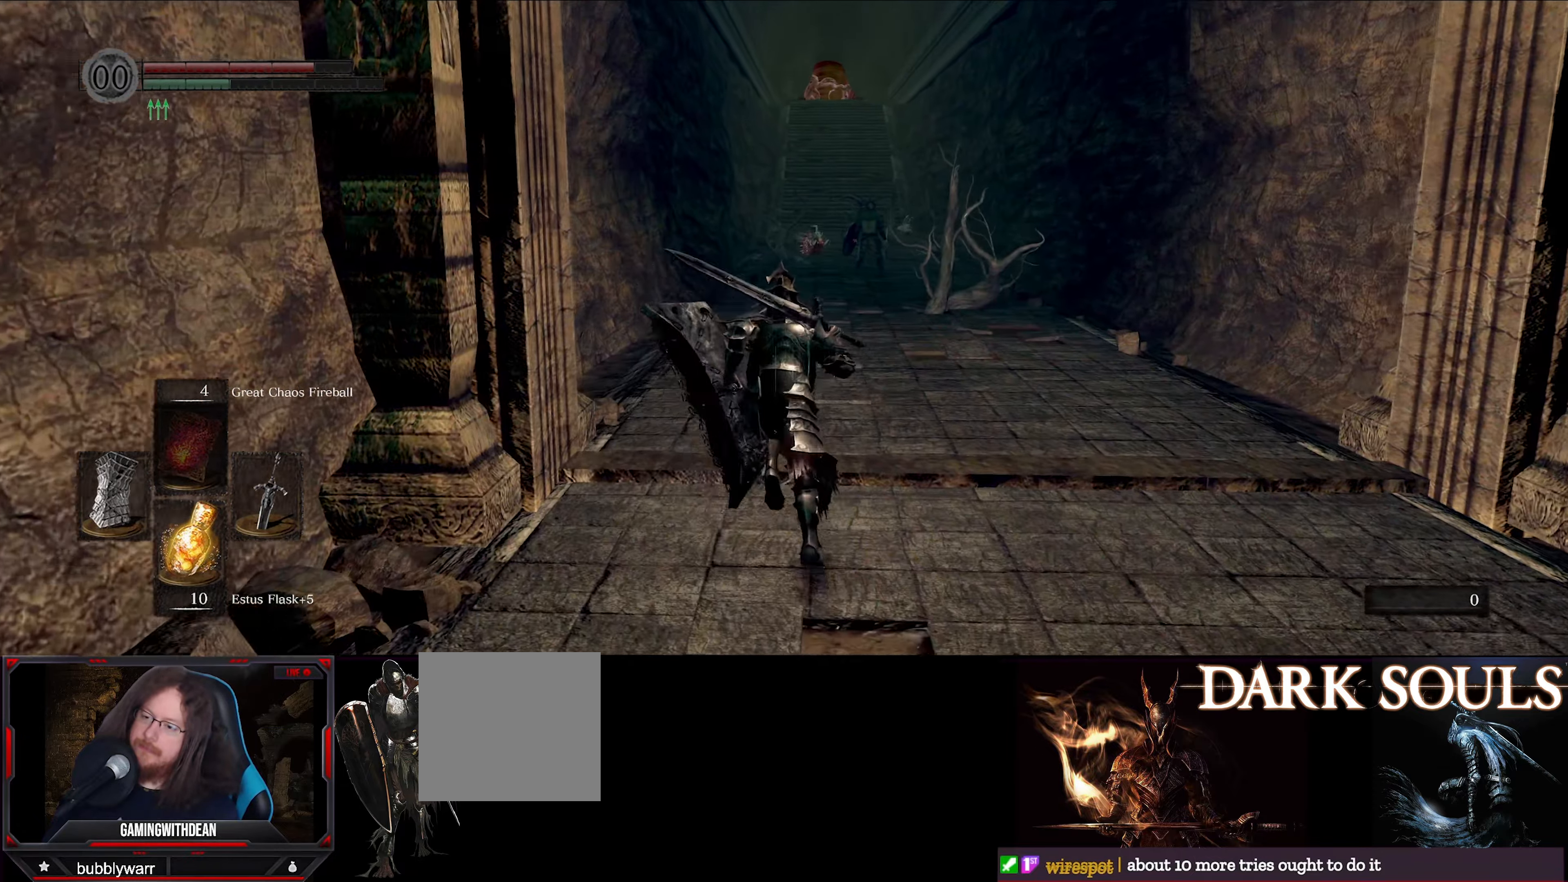
{"buttons": ["B"], "left_stick": "up", "right_stick": "center", "events": [[116, "right_stick", "center"]]}
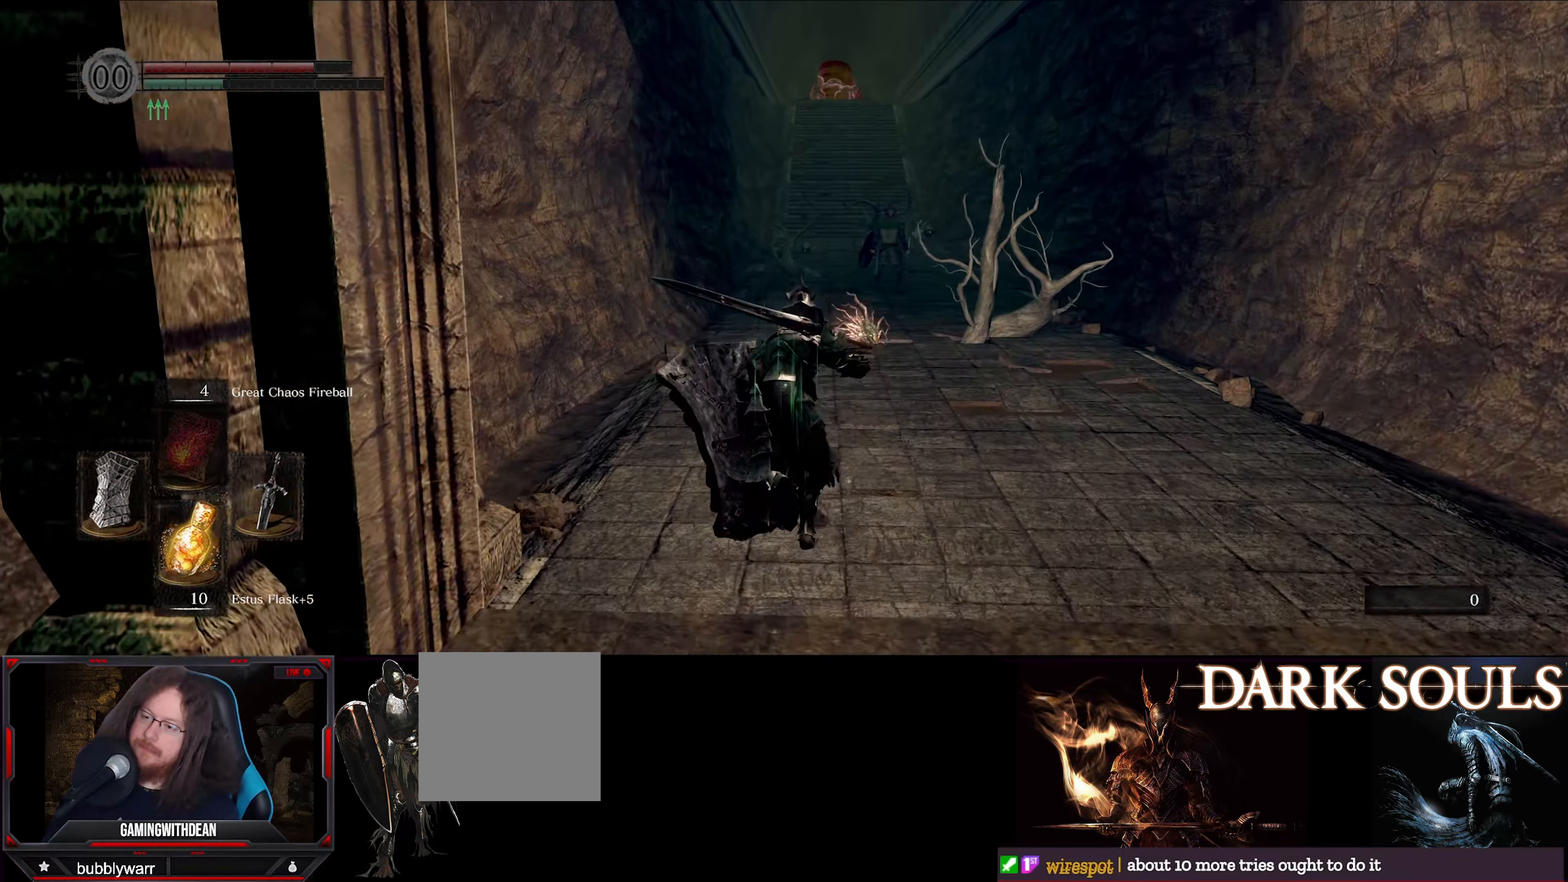
{"buttons": ["B"], "left_stick": "up", "right_stick": "down-right", "events": [[383, "right_stick", "down-right"]]}
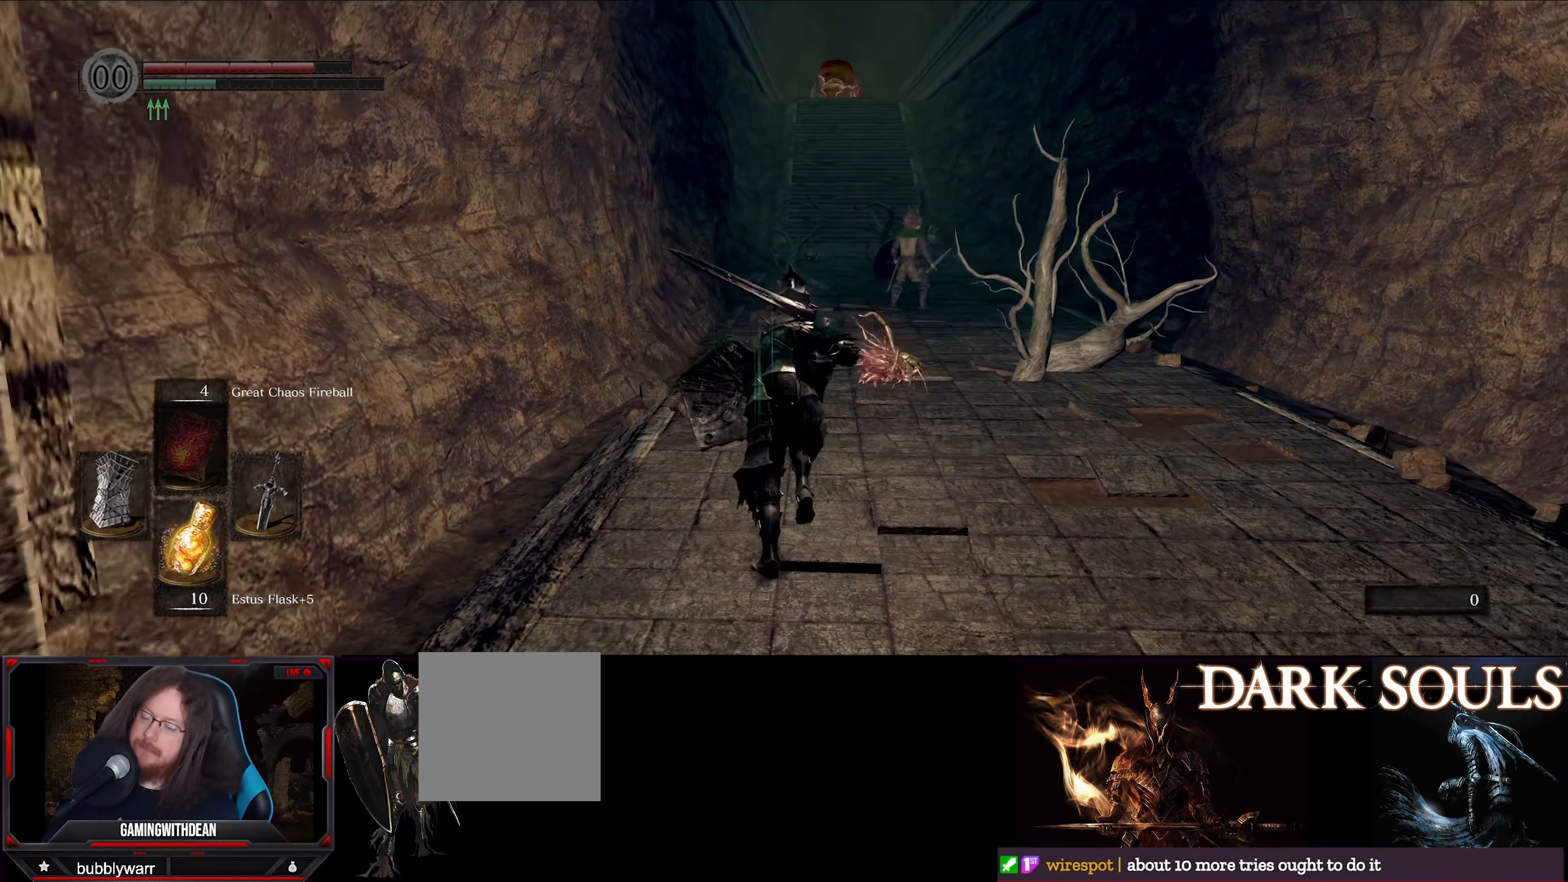
{"buttons": ["B"], "left_stick": "up", "right_stick": "center", "events": [[217, "right_stick", "center"]]}
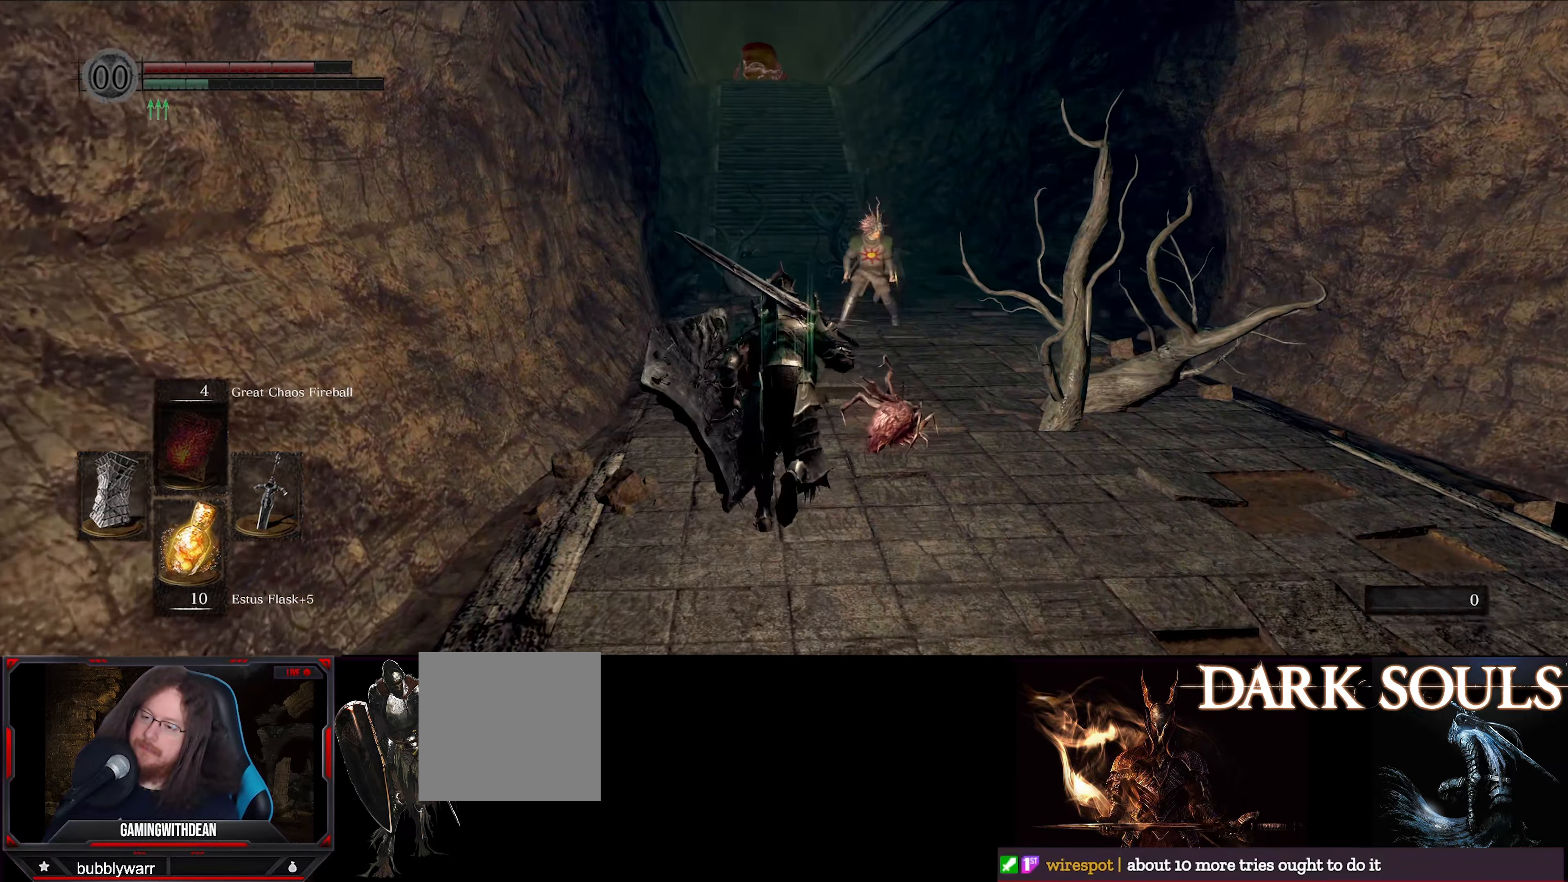
{"buttons": ["B"], "left_stick": "up", "right_stick": "center", "events": []}
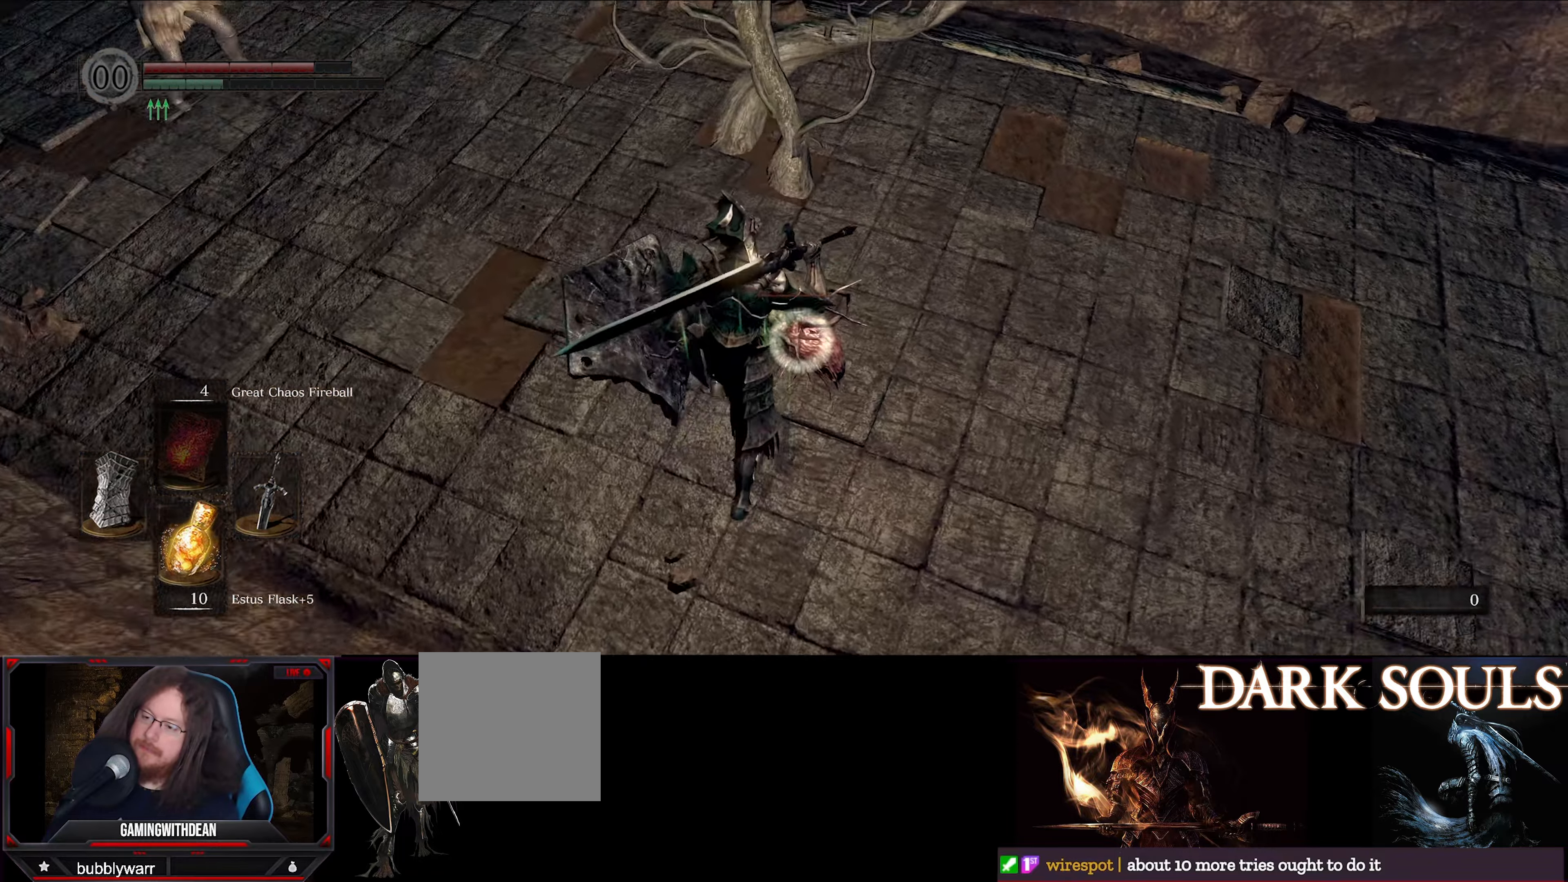
{"buttons": ["B"], "left_stick": "down-left", "right_stick": "center", "events": [[33, "left_stick", "up-left"], [267, "left_stick", "down-left"], [267, "right_stick", "left"], [483, "right_stick", "center"]]}
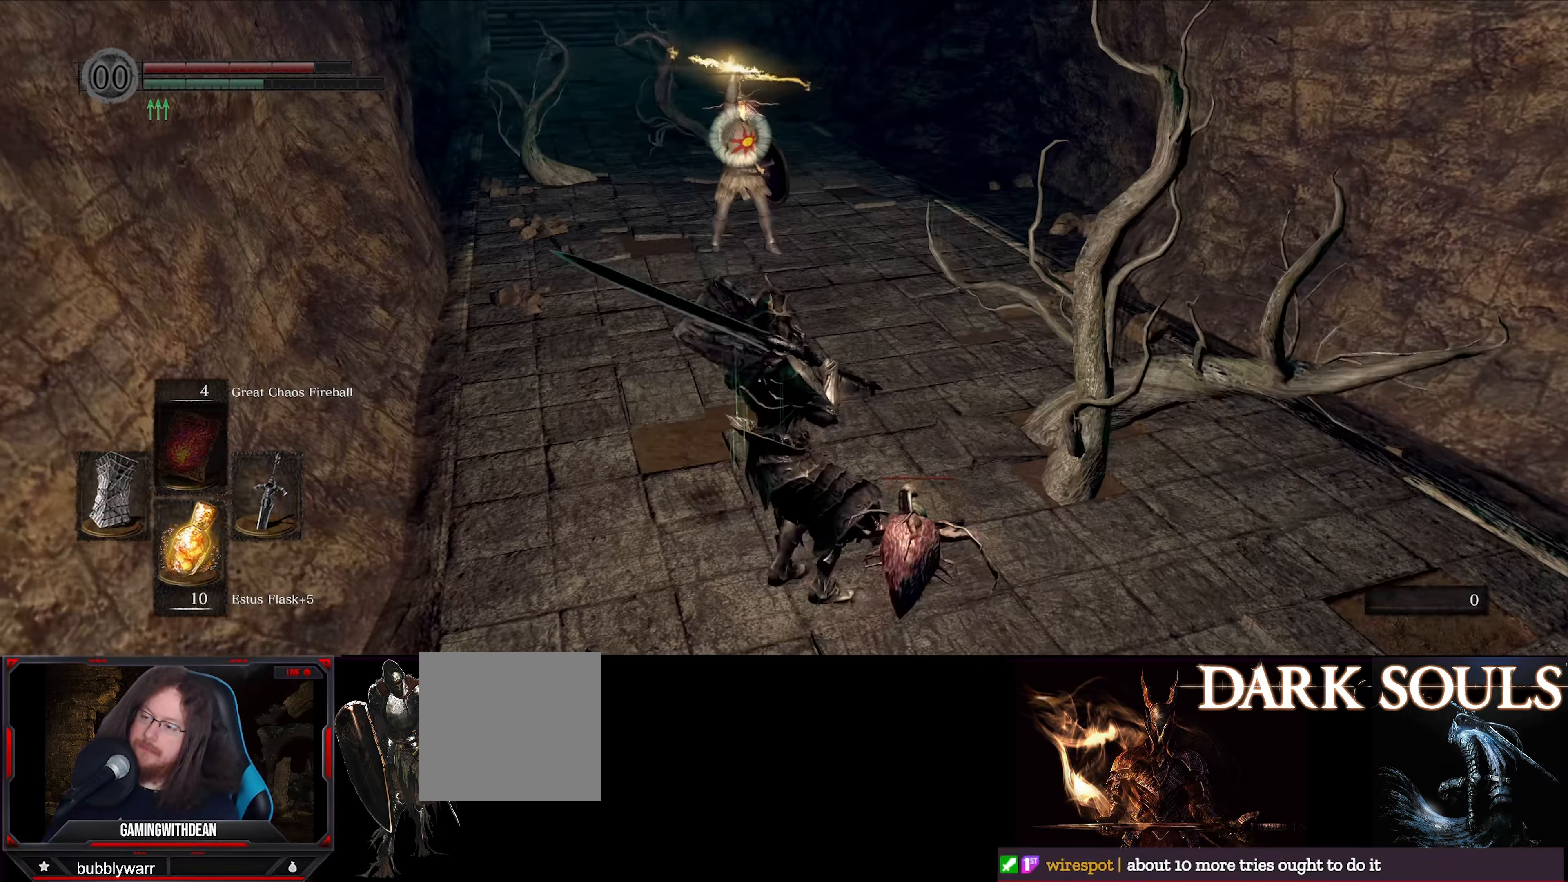
{"buttons": ["B", "L1"], "left_stick": "up-left", "right_stick": "center", "events": [[117, "L1", "down"], [150, "left_stick", "up-left"]]}
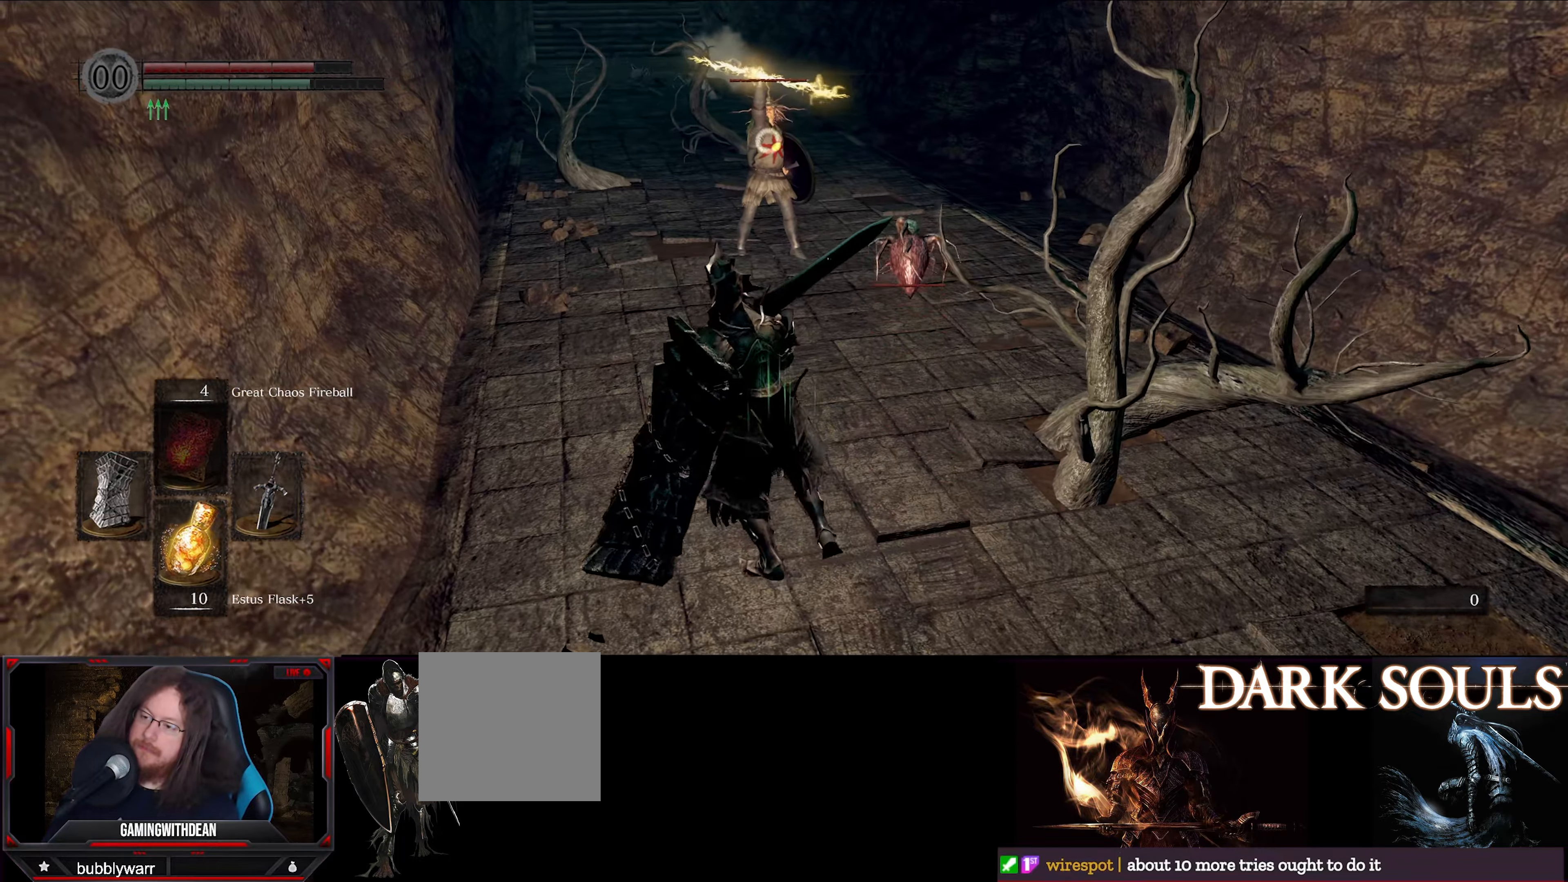
{"buttons": ["L1"], "left_stick": "up-left", "right_stick": "center", "events": [[67, "B", "up"]]}
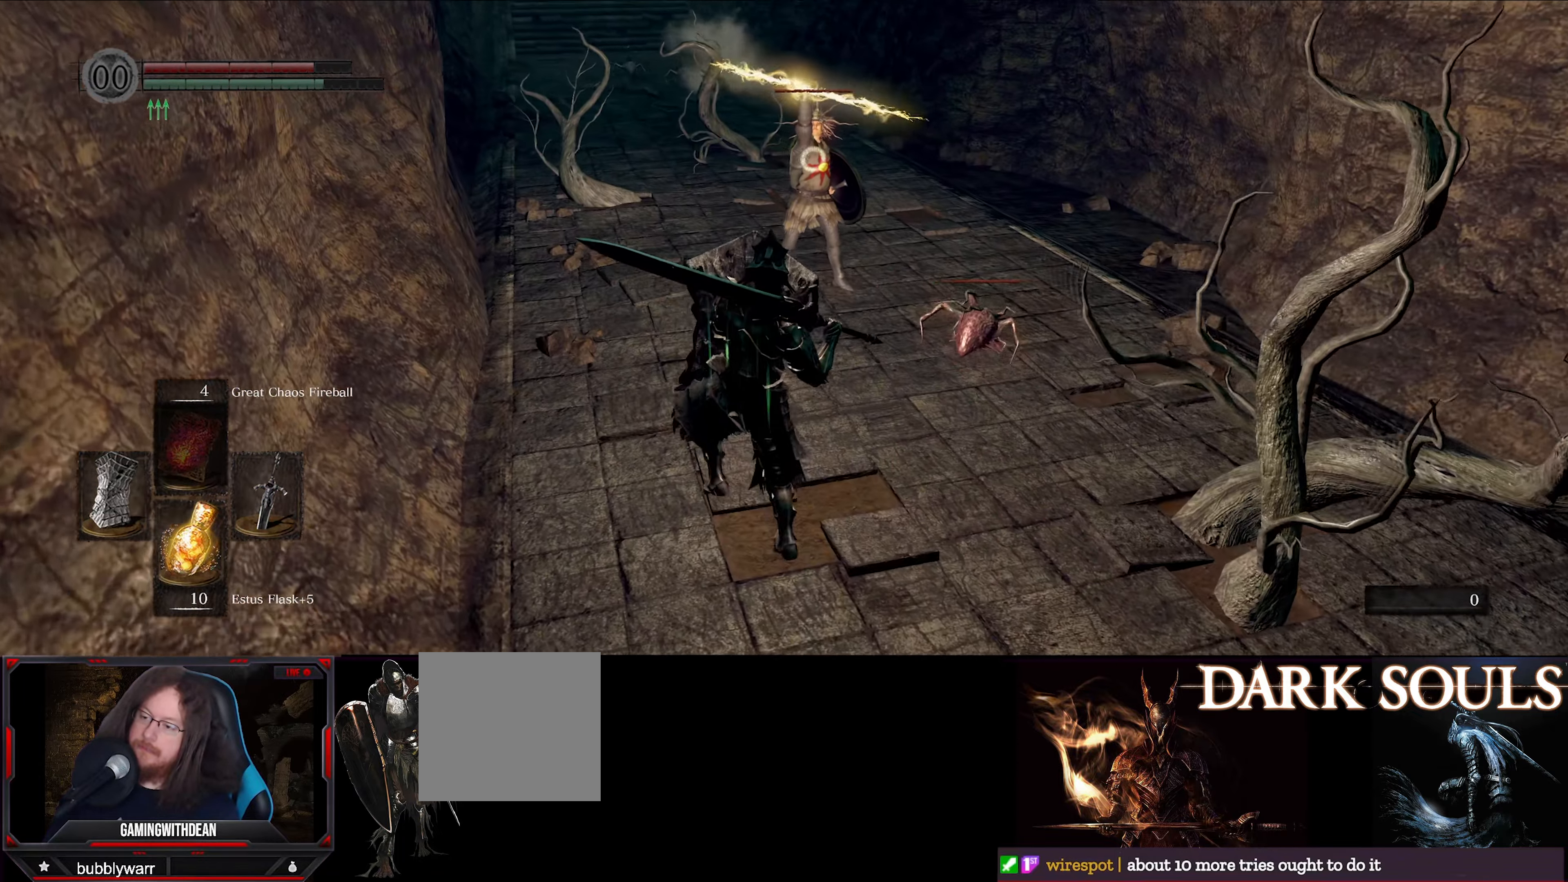
{"buttons": ["L1"], "left_stick": "up-left", "right_stick": "center", "events": []}
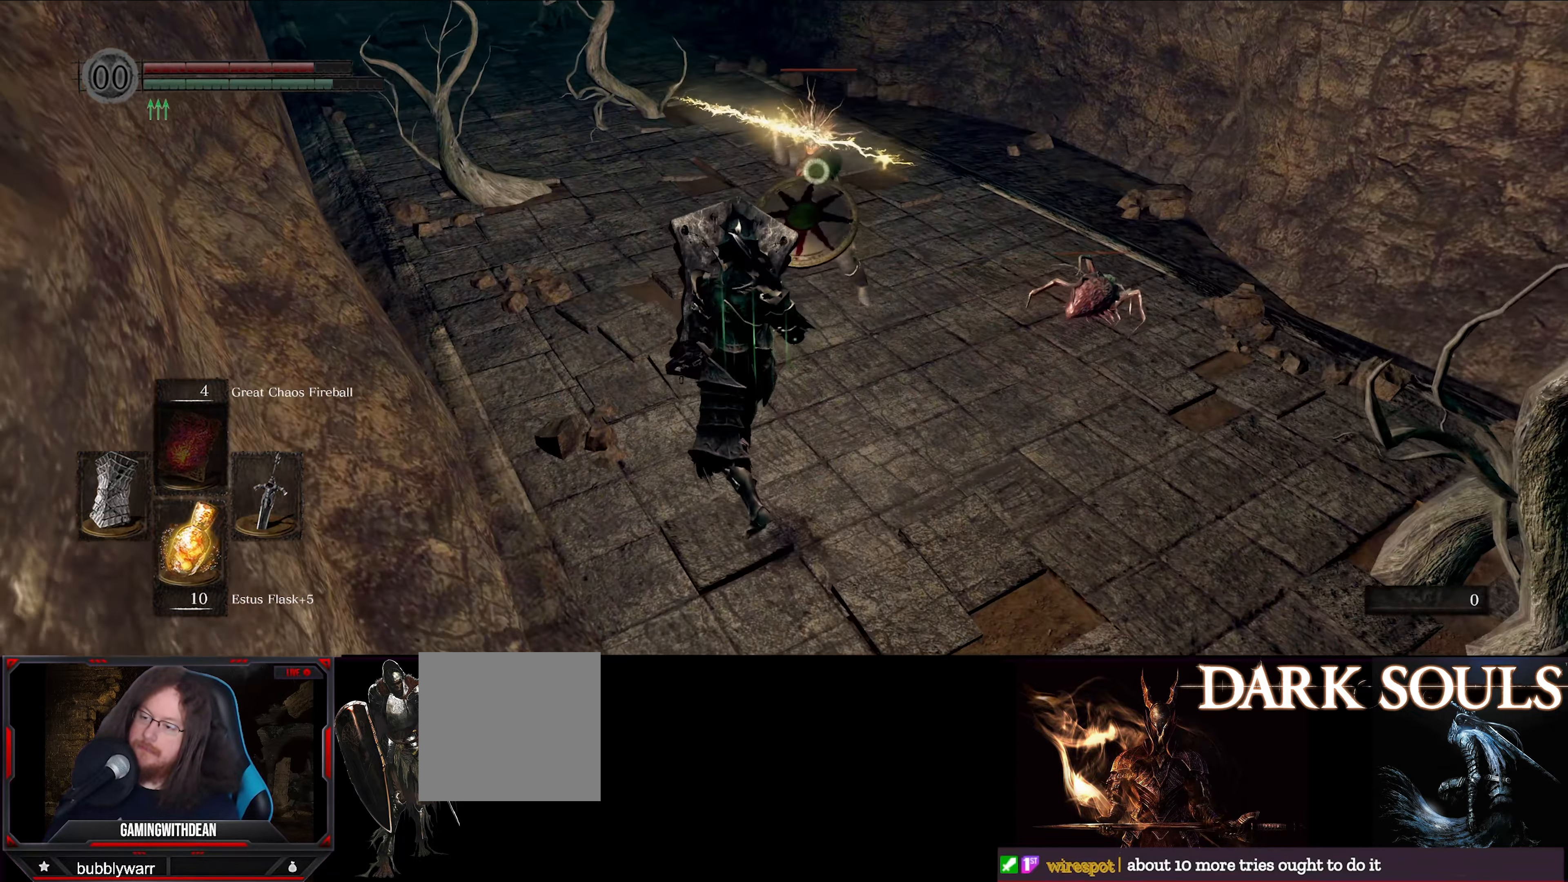
{"buttons": ["L1"], "left_stick": "up-left", "right_stick": "center", "events": []}
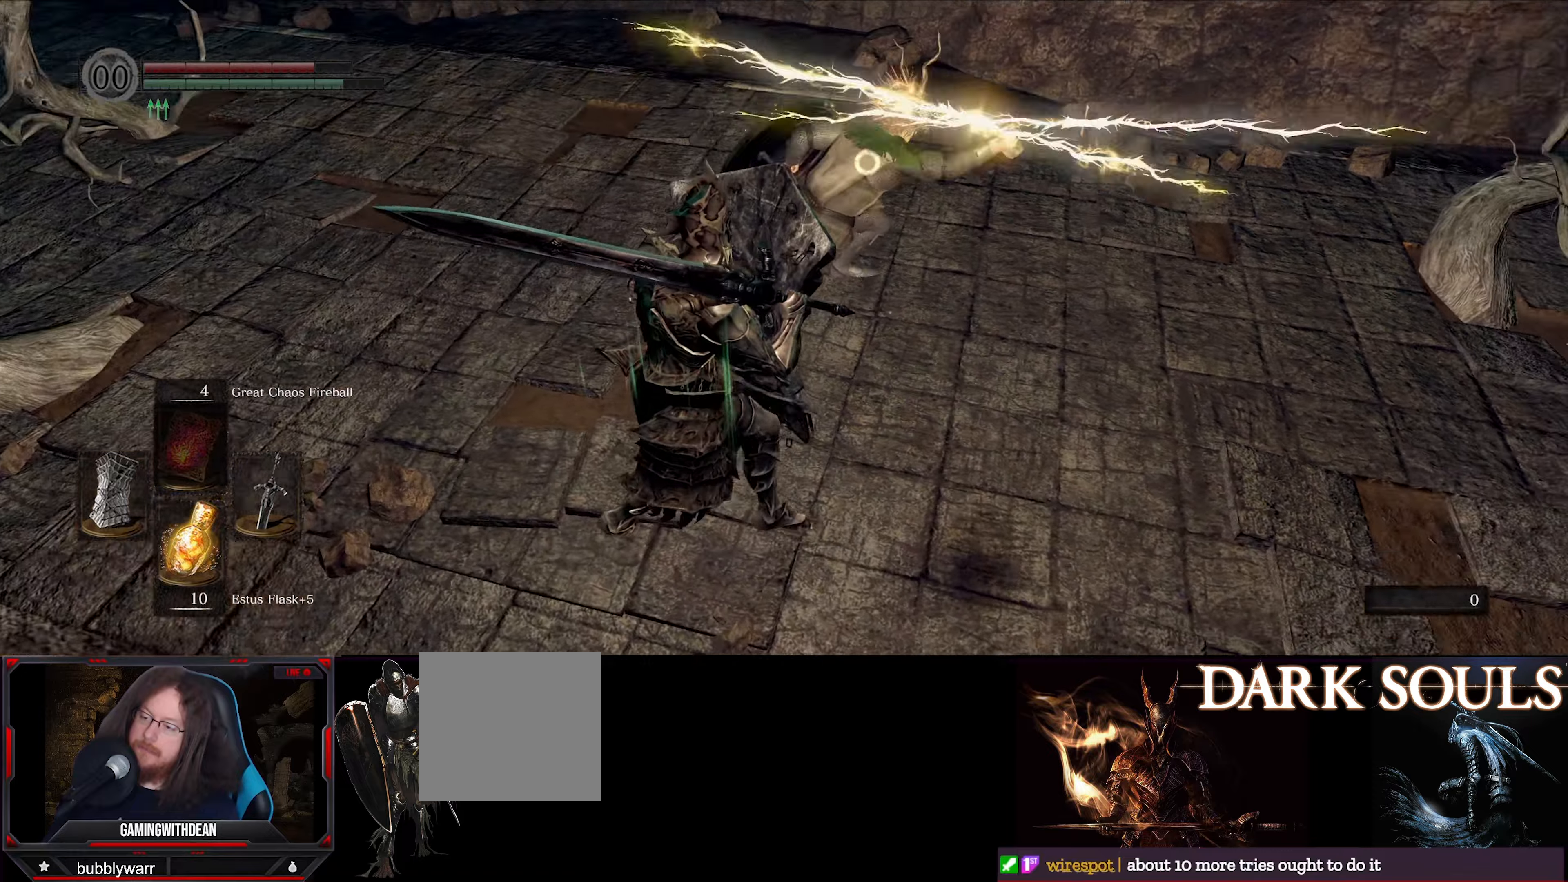
{"buttons": [], "left_stick": "up-left", "right_stick": "left", "events": [[34, "left_stick", "left"], [234, "right_stick", "left"], [267, "L1", "up"], [400, "left_stick", "up-left"]]}
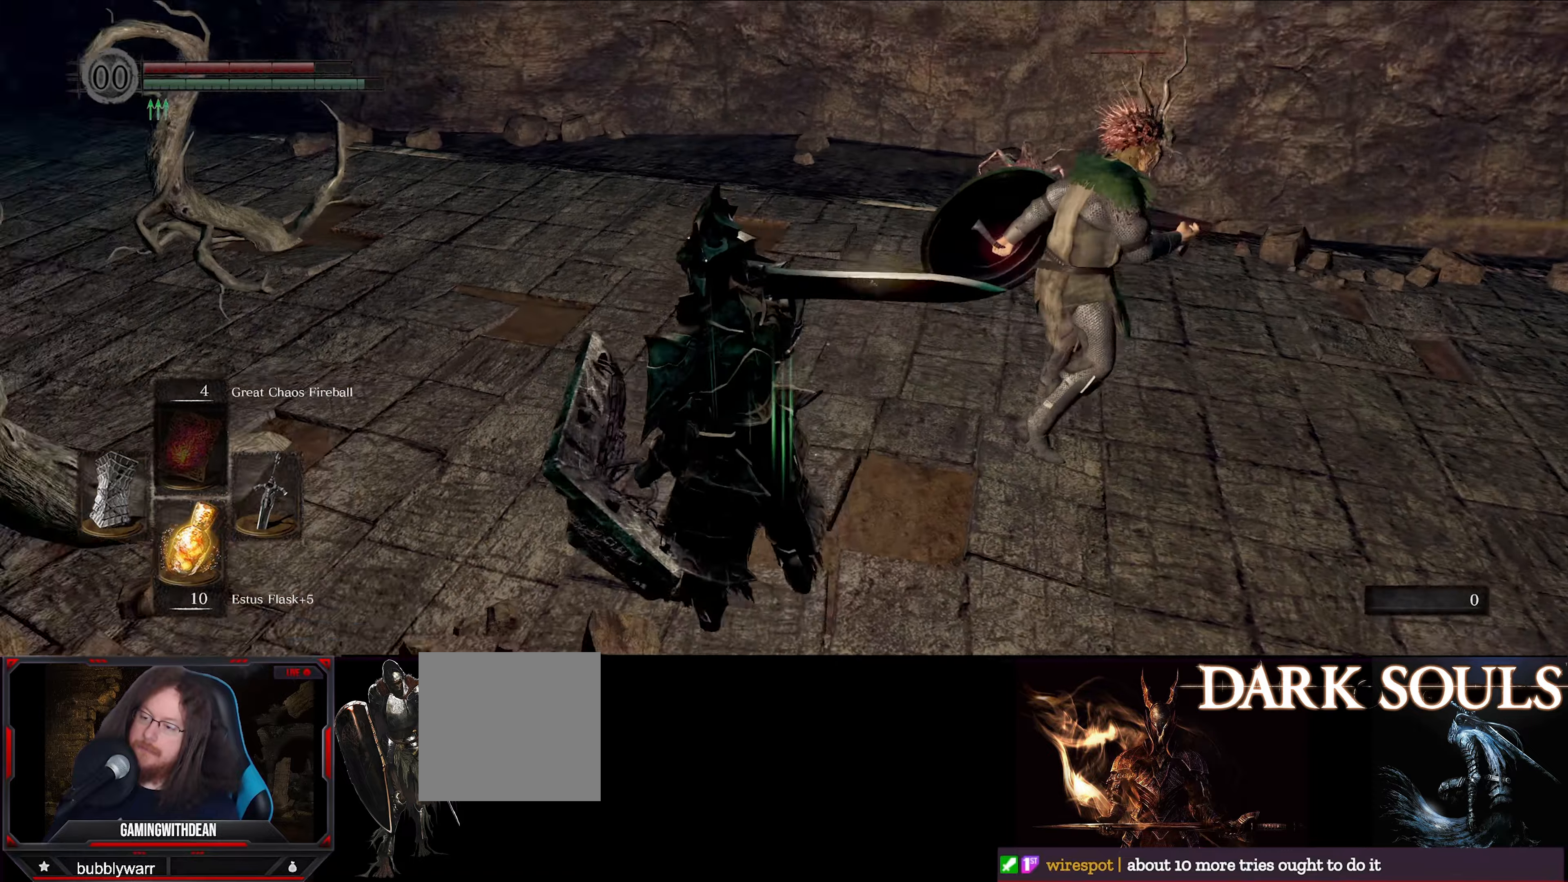
{"buttons": ["B"], "left_stick": "up", "right_stick": "left", "events": [[17, "right_stick", "down-left"], [117, "B", "down"], [200, "right_stick", "center"], [450, "left_stick", "up"], [450, "right_stick", "left"]]}
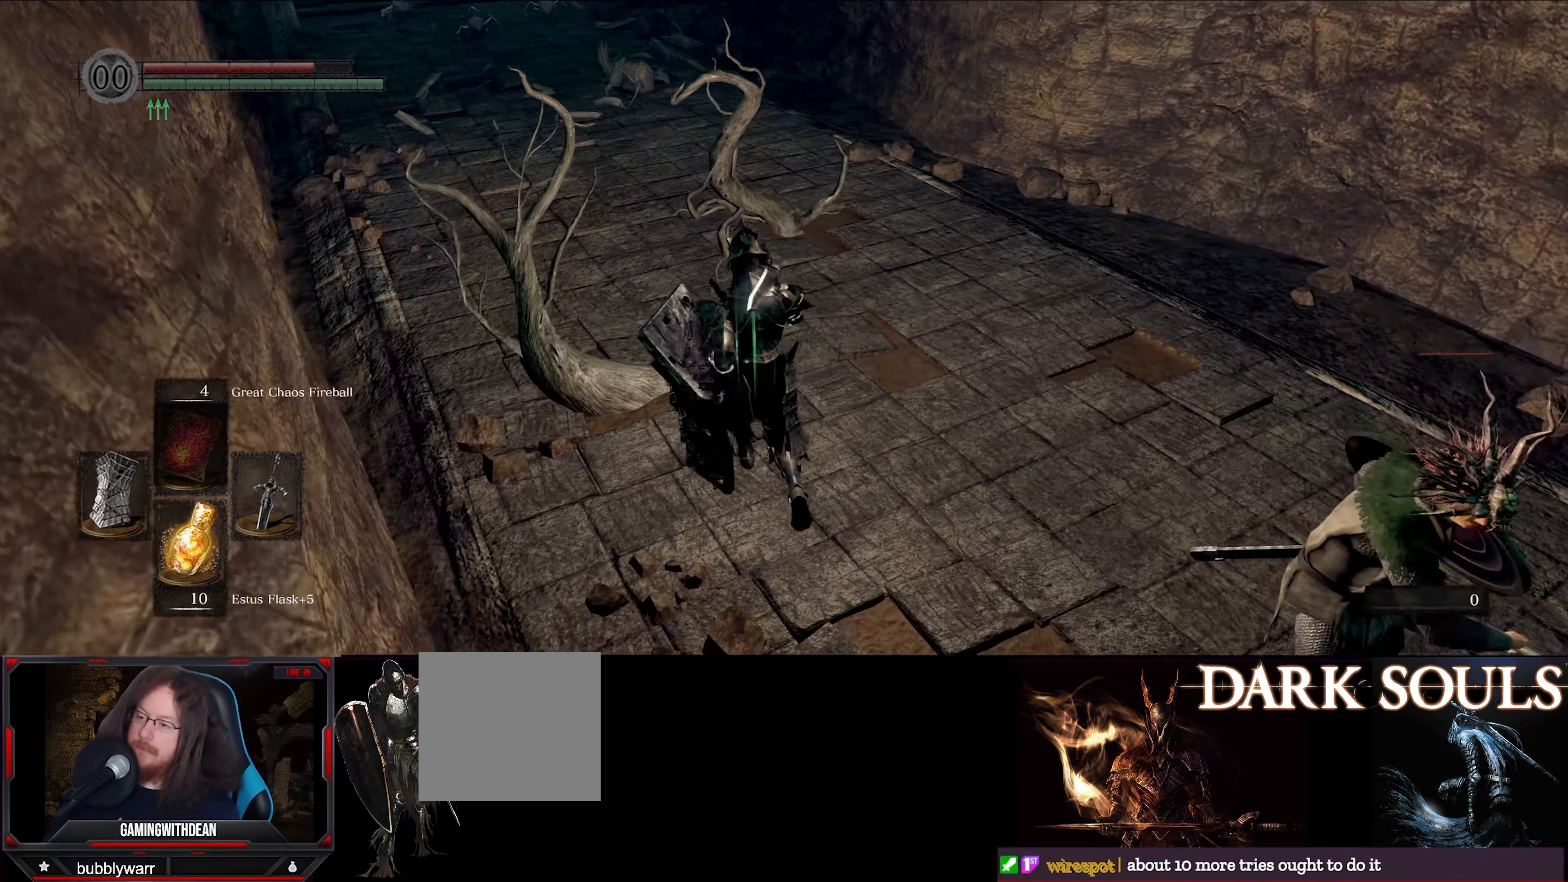
{"buttons": ["B"], "left_stick": "up", "right_stick": "center", "events": [[200, "right_stick", "center"]]}
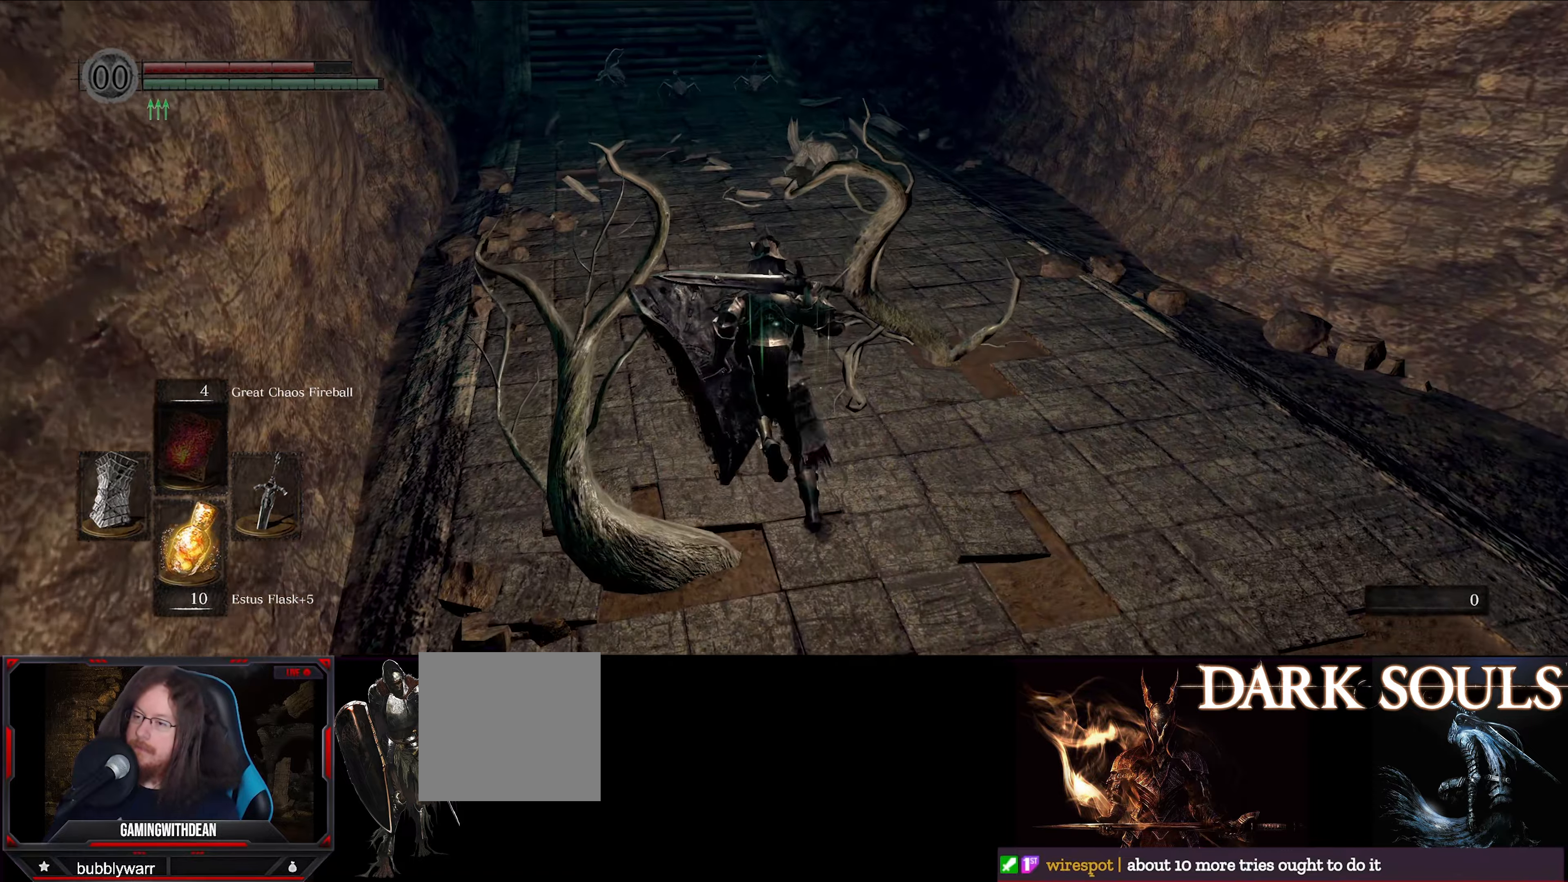
{"buttons": ["B"], "left_stick": "up", "right_stick": "center", "events": [[100, "right_stick", "up-left"], [267, "right_stick", "center"]]}